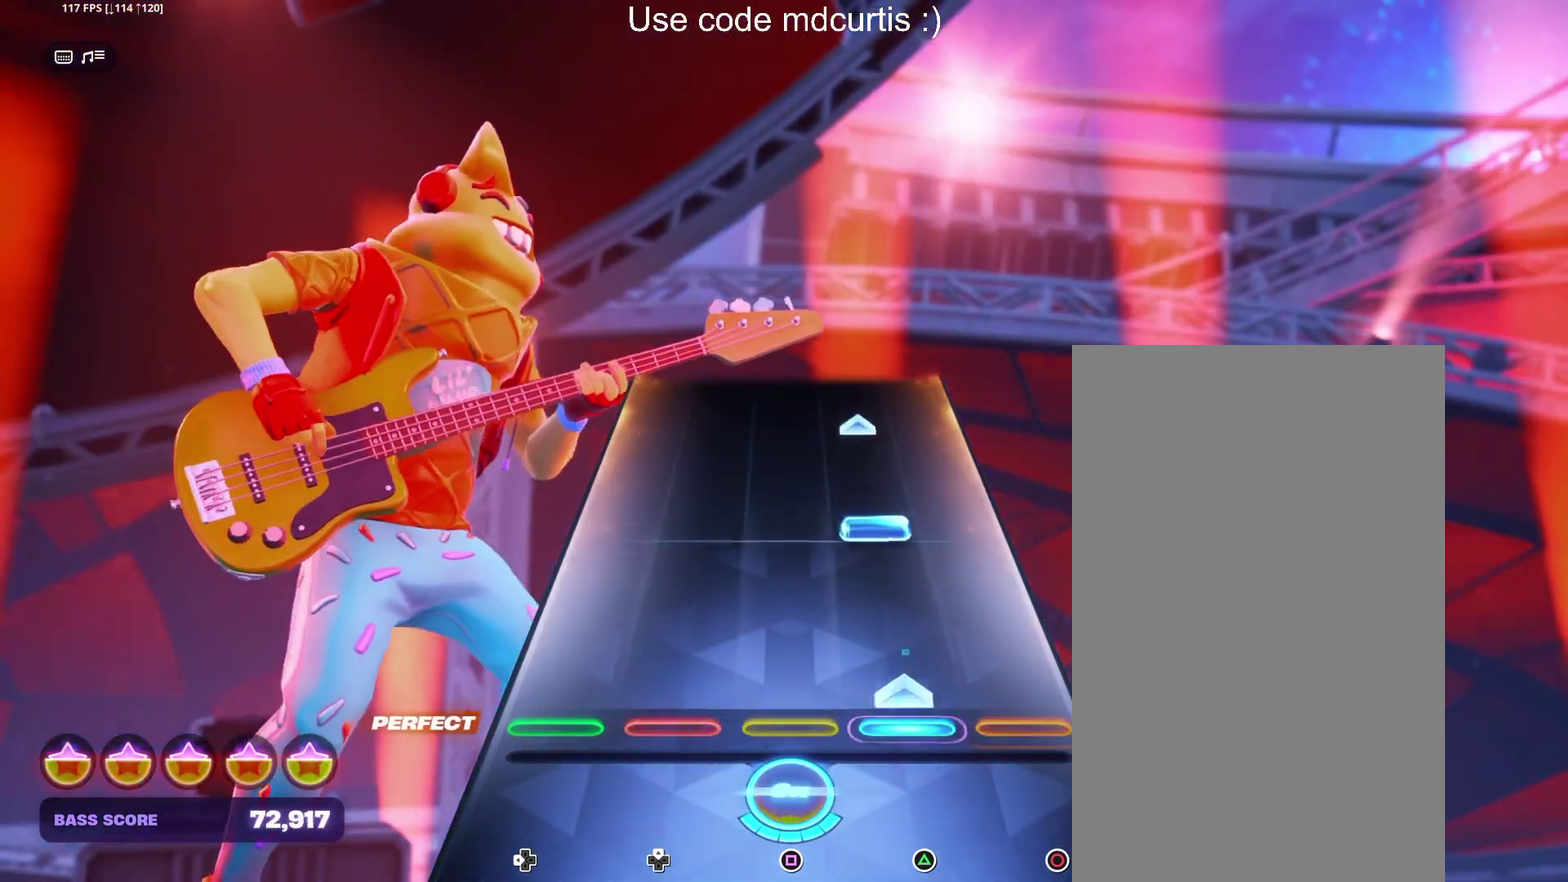
Gameplay with a controller (PlayStation layout); each line is a JSON object with the inputs held at the frame after it. "events" lists button and stick changes between this image and that frame as [ms after this image, input, new state], when the widget could be followed in between. Not read: L3 R3 left_stick right_stick.
{"buttons": [], "events": [[33, "TRIANGLE", "up"], [217, "TRIANGLE", "down"], [417, "TRIANGLE", "up"]]}
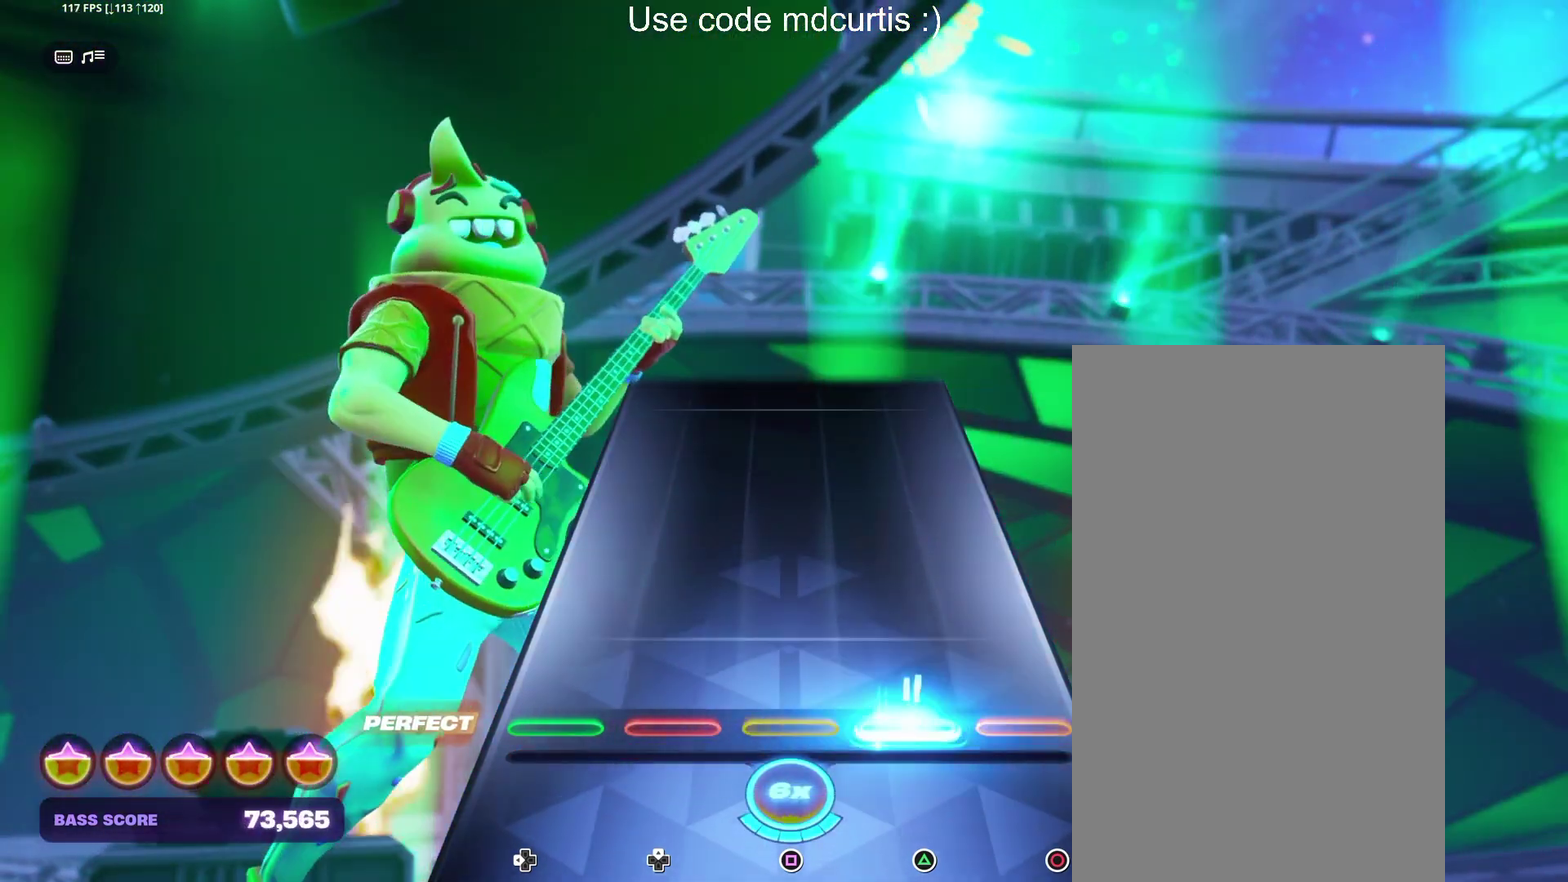
{"buttons": [], "events": []}
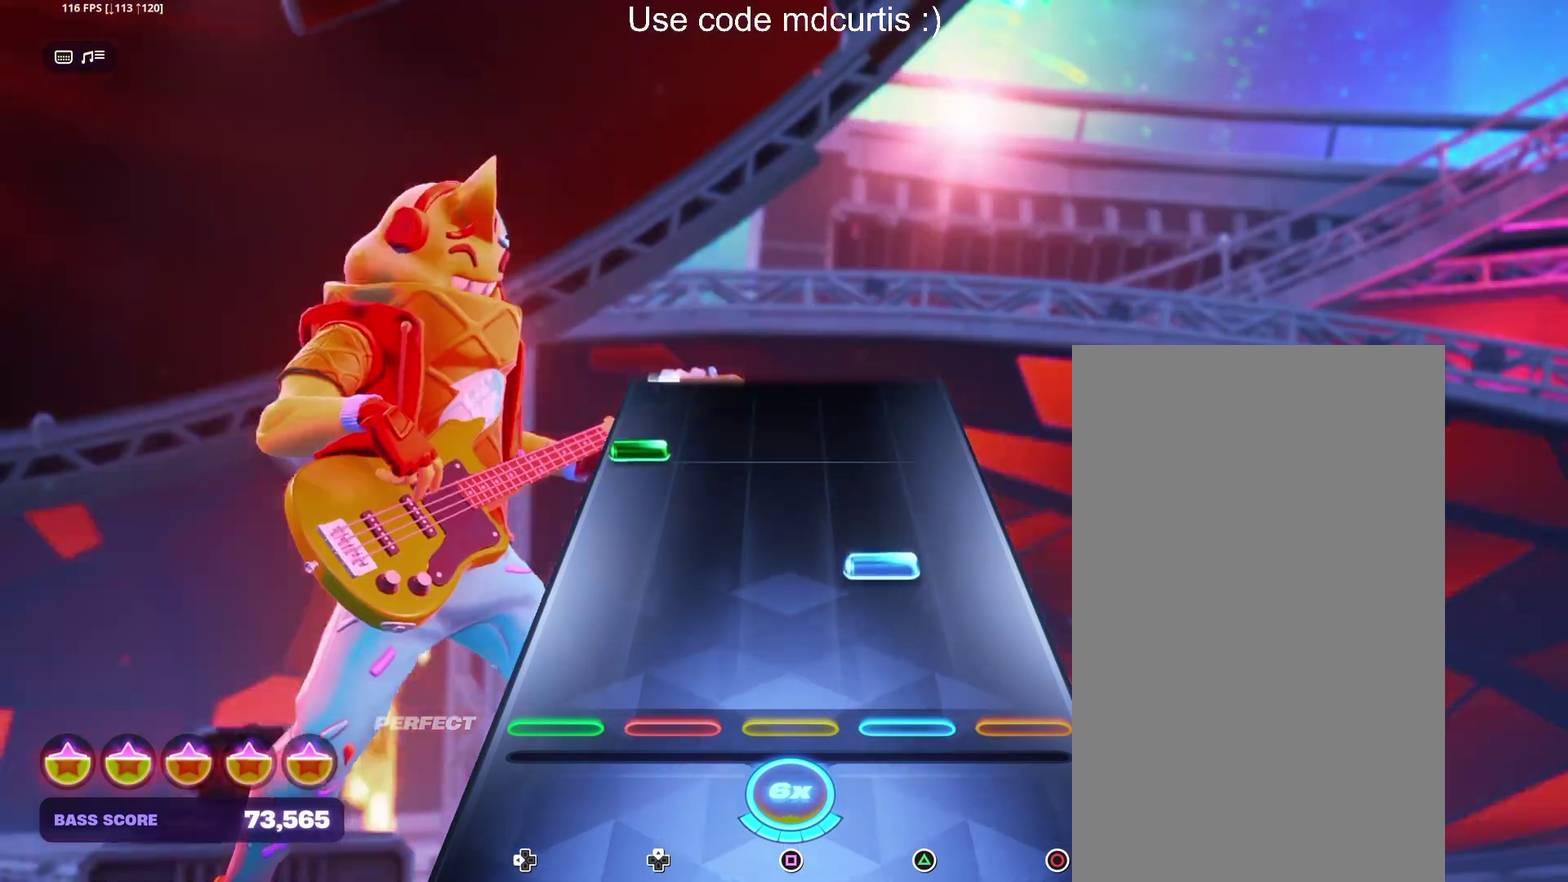
{"buttons": ["DPAD_LEFT"], "events": [[183, "TRIANGLE", "down"], [267, "TRIANGLE", "up"], [367, "DPAD_LEFT", "down"]]}
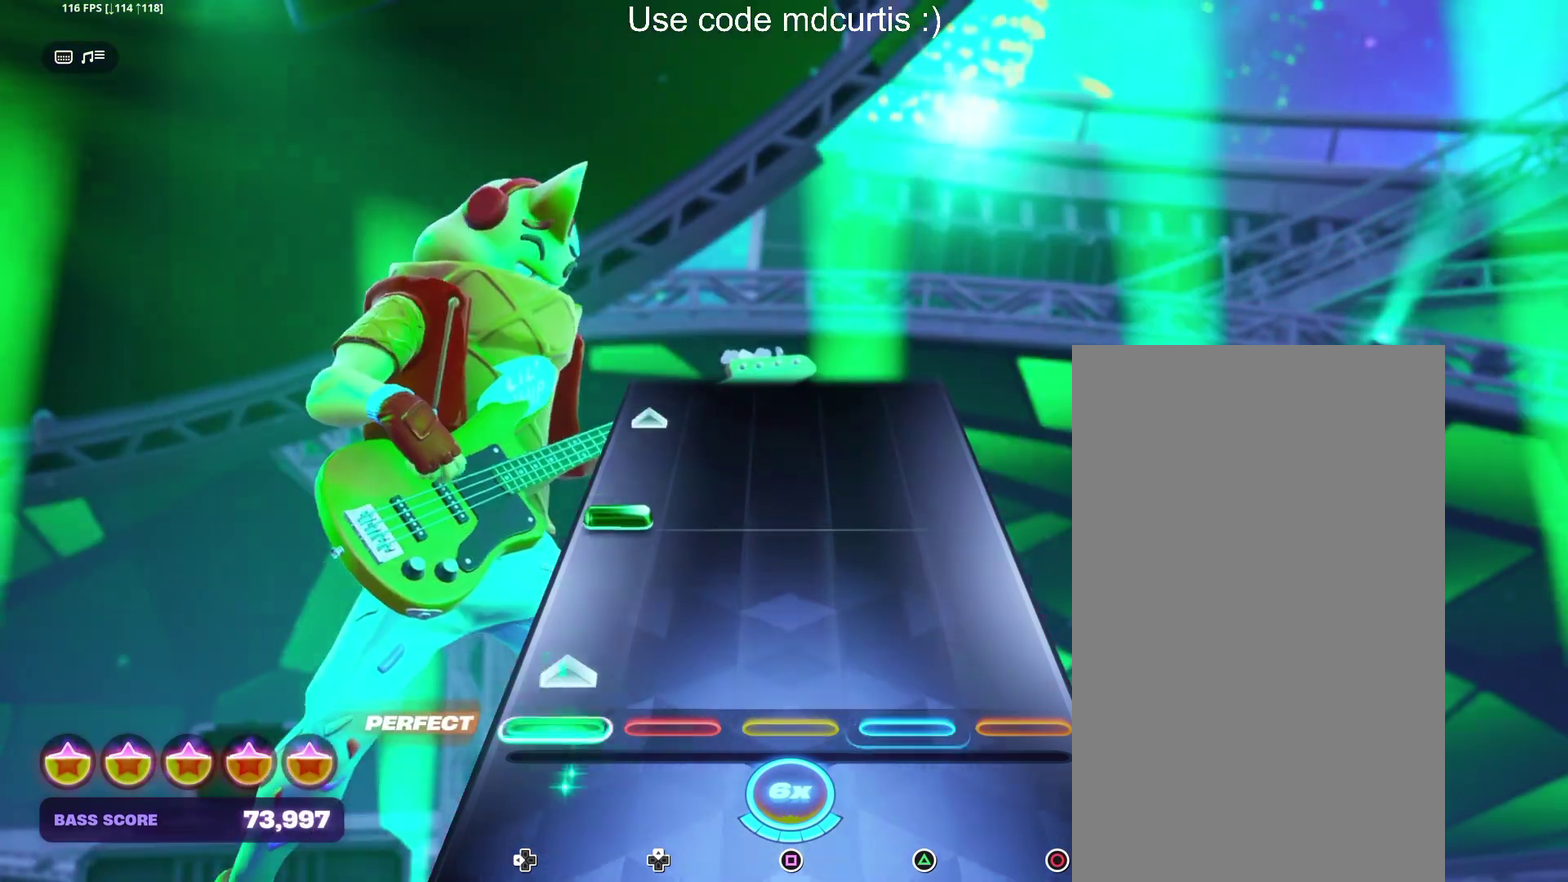
{"buttons": [], "events": [[67, "DPAD_LEFT", "up"], [217, "DPAD_LEFT", "down"], [433, "DPAD_LEFT", "up"]]}
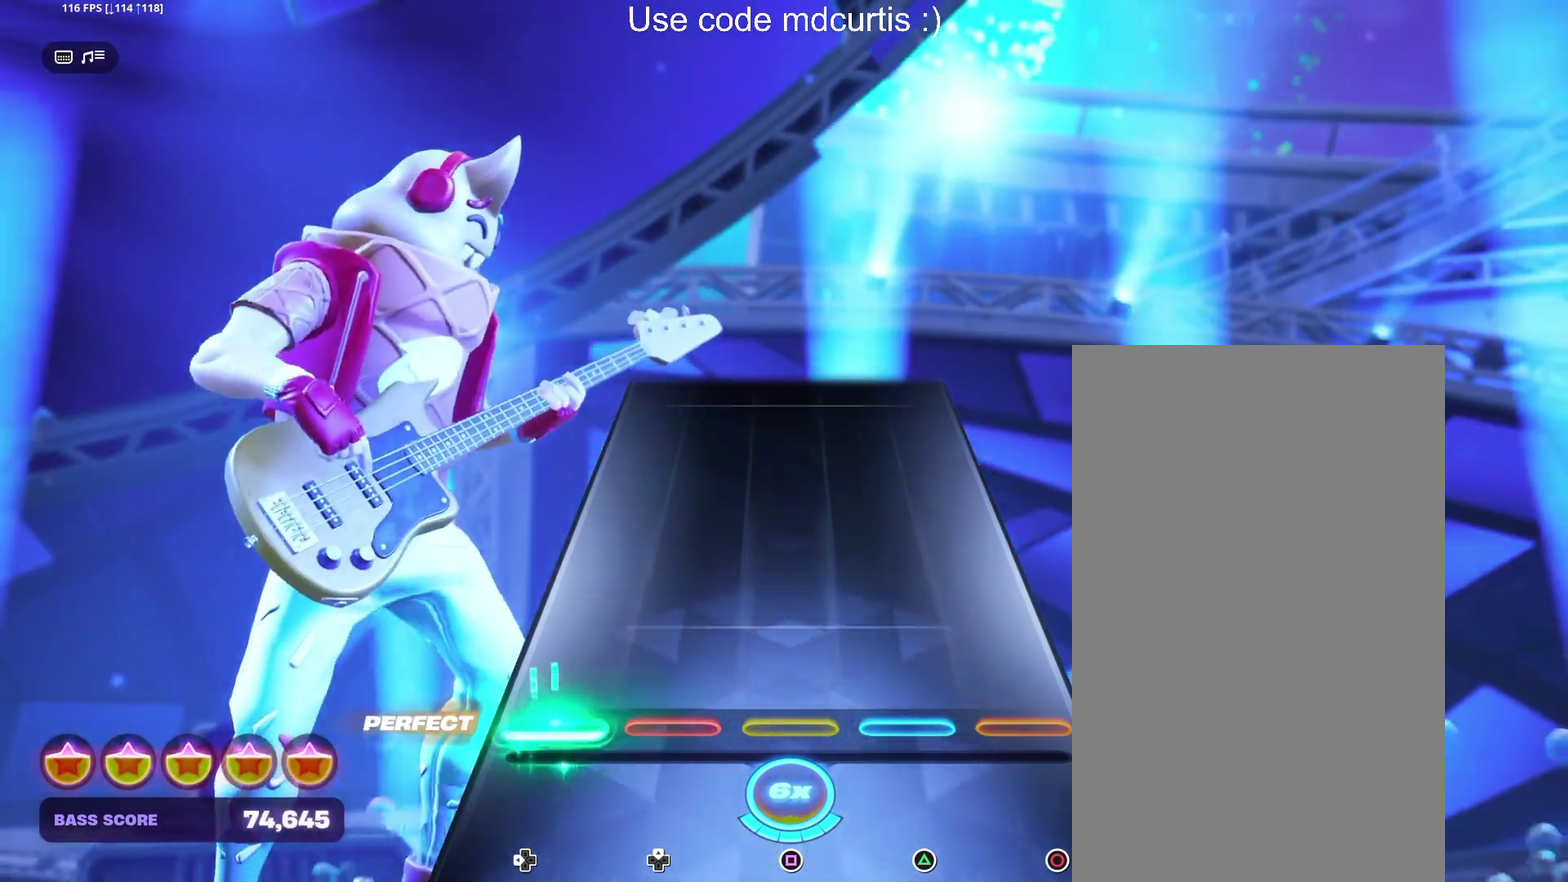
{"buttons": [], "events": []}
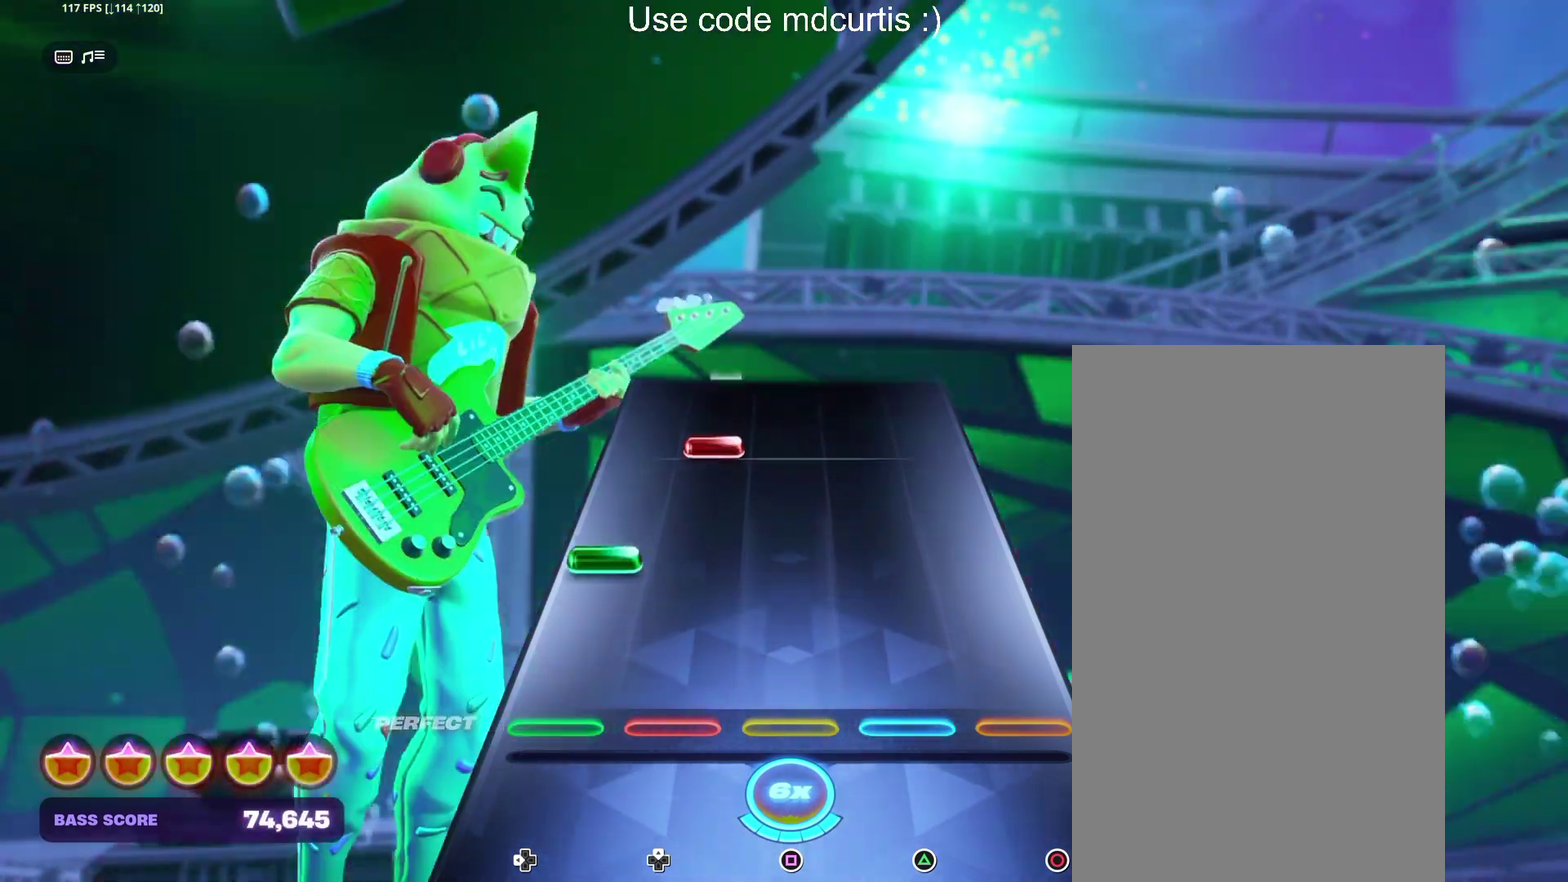
{"buttons": ["DPAD_UP"], "events": [[183, "DPAD_LEFT", "down"], [267, "DPAD_LEFT", "up"], [383, "DPAD_UP", "down"]]}
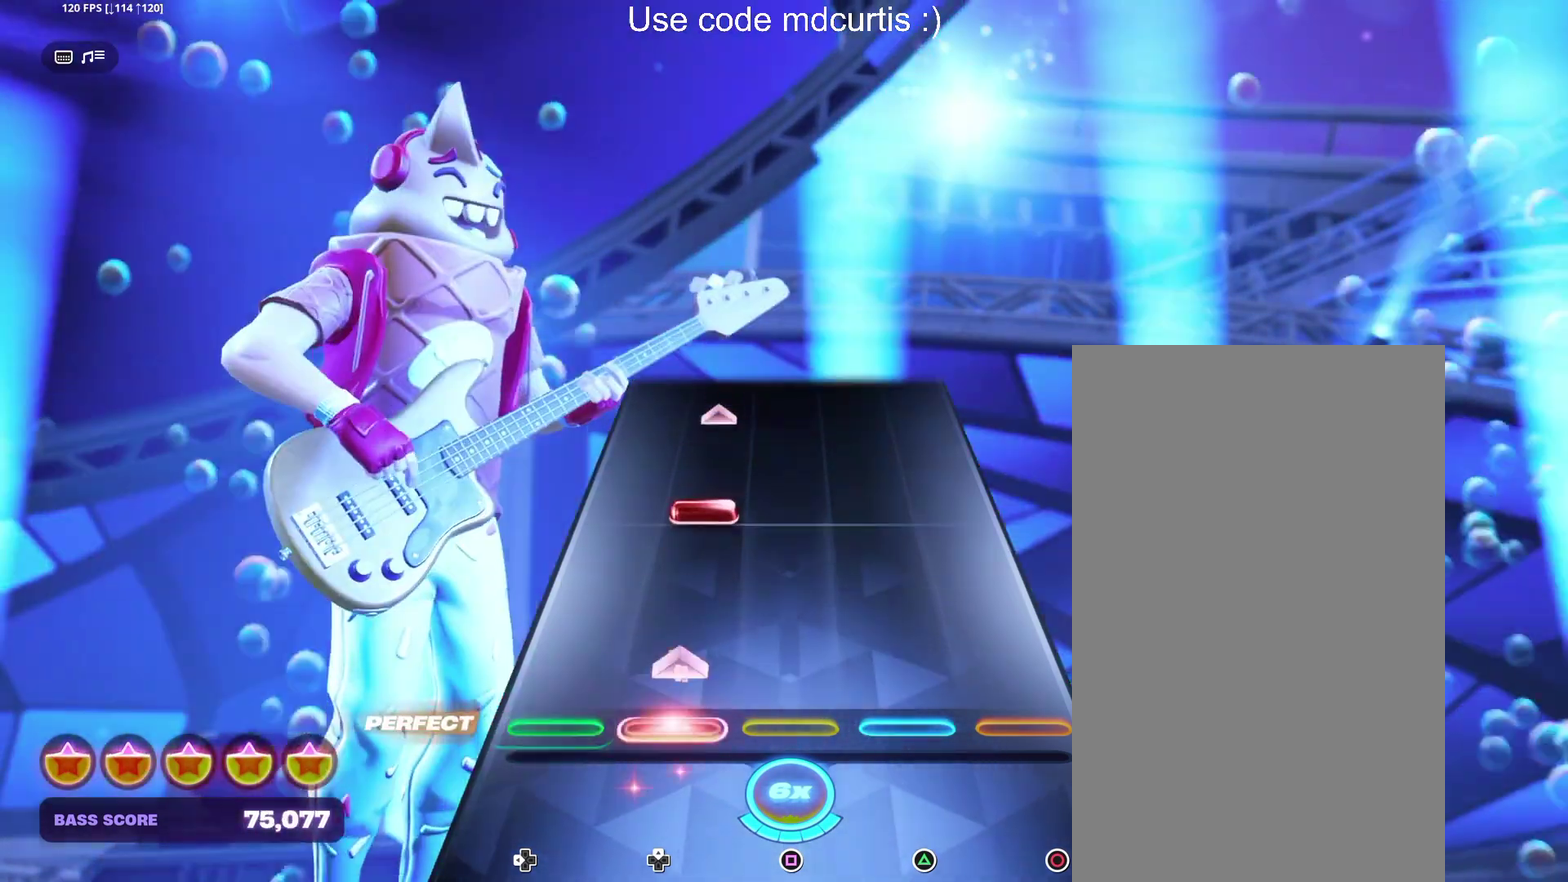
{"buttons": [], "events": [[83, "DPAD_UP", "up"], [267, "DPAD_UP", "down"], [433, "DPAD_UP", "up"]]}
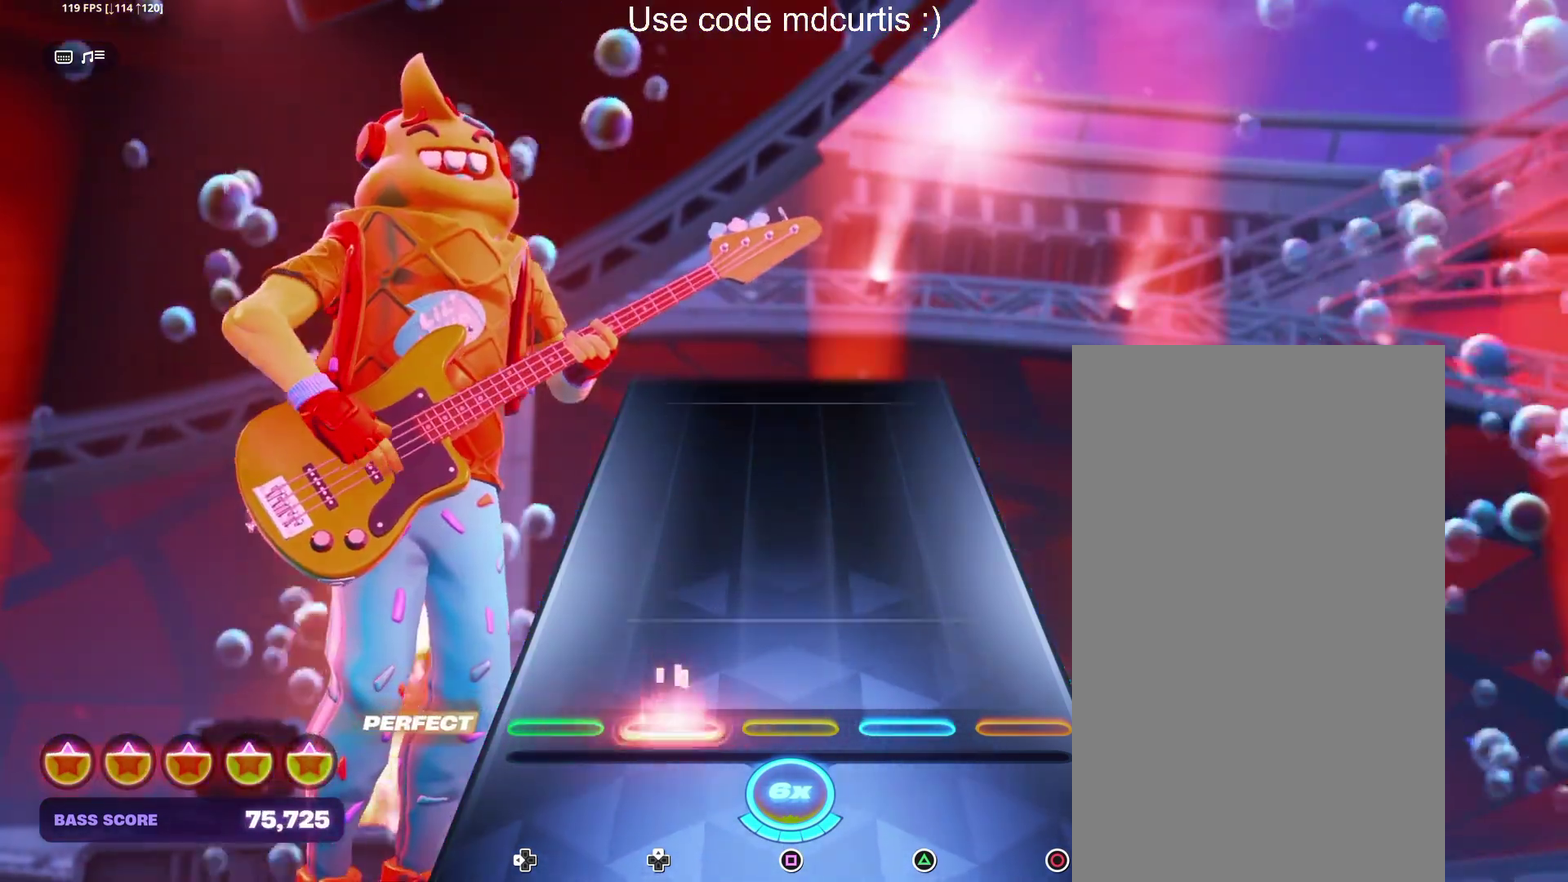
{"buttons": [], "events": []}
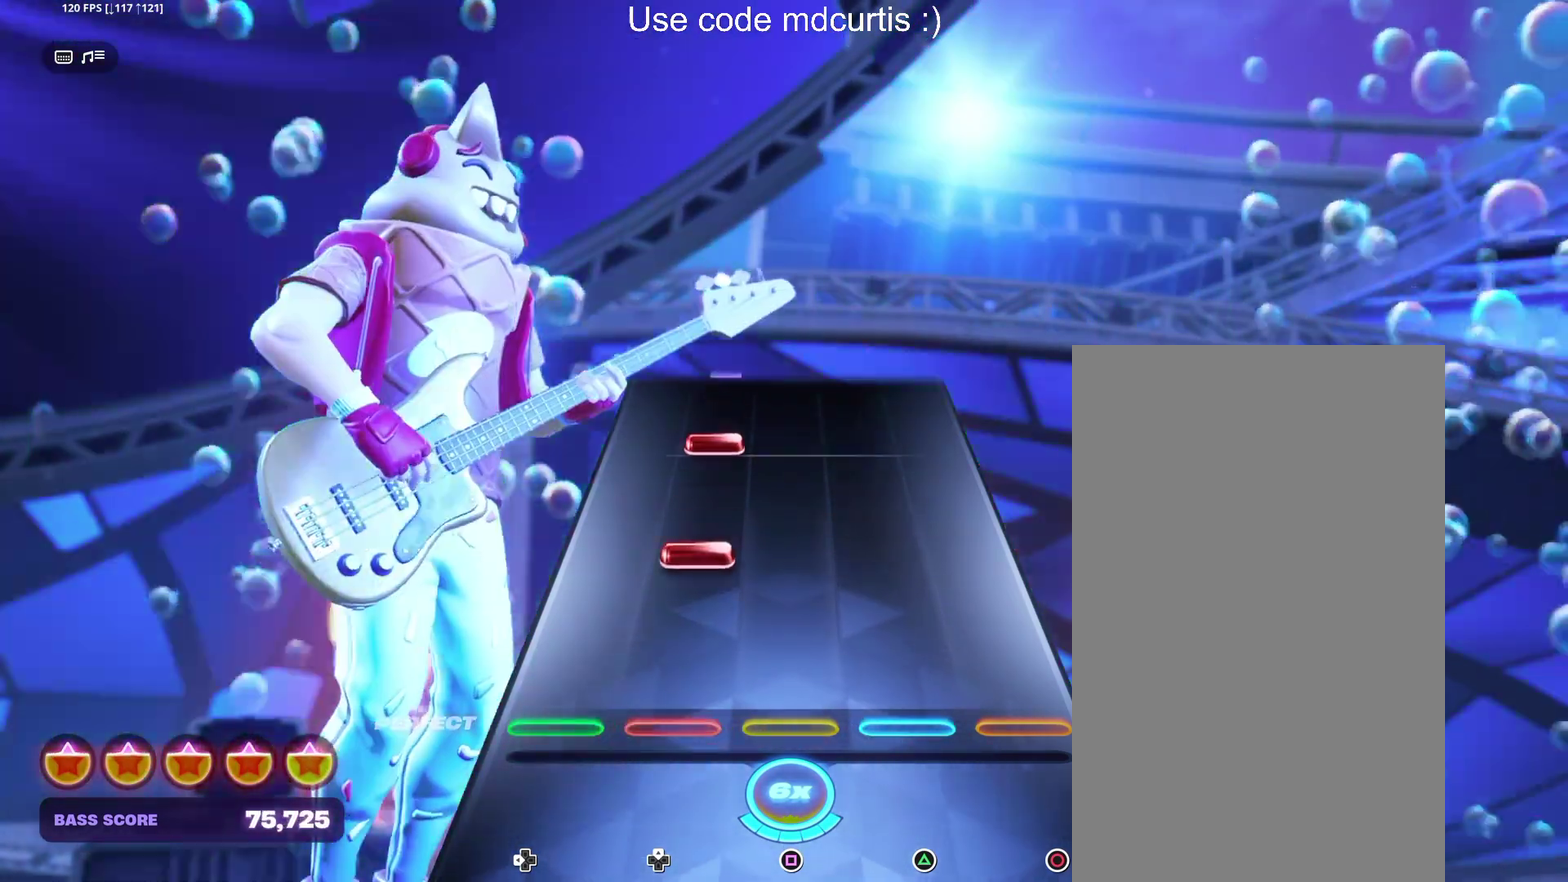
{"buttons": ["DPAD_UP"], "events": [[200, "DPAD_UP", "down"], [300, "DPAD_UP", "up"], [400, "DPAD_UP", "down"]]}
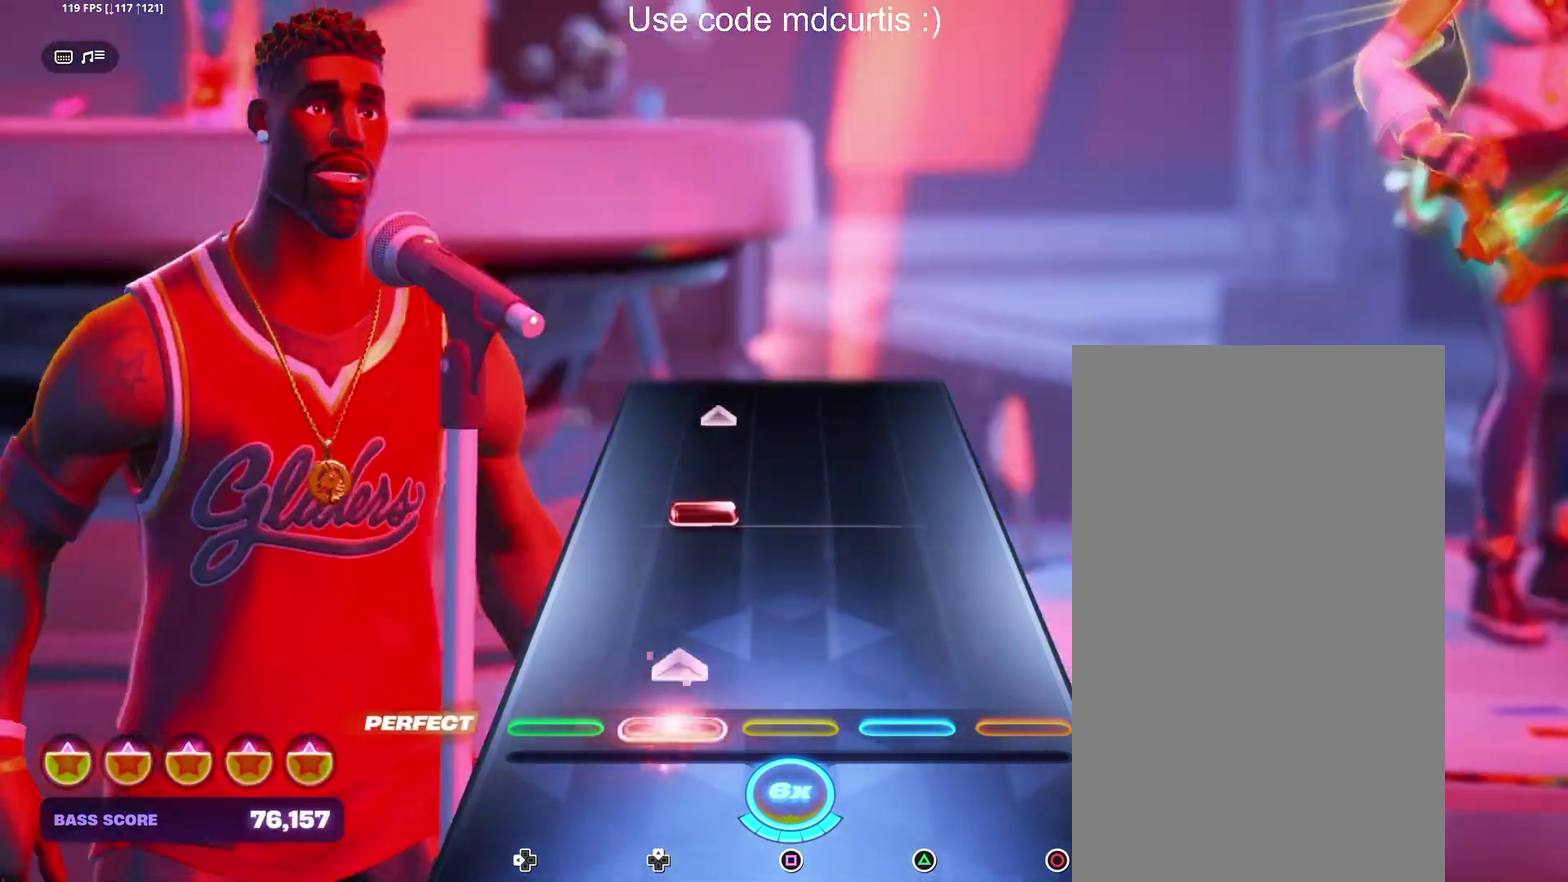
{"buttons": [], "events": [[83, "DPAD_UP", "up"], [283, "DPAD_UP", "down"], [450, "DPAD_UP", "up"]]}
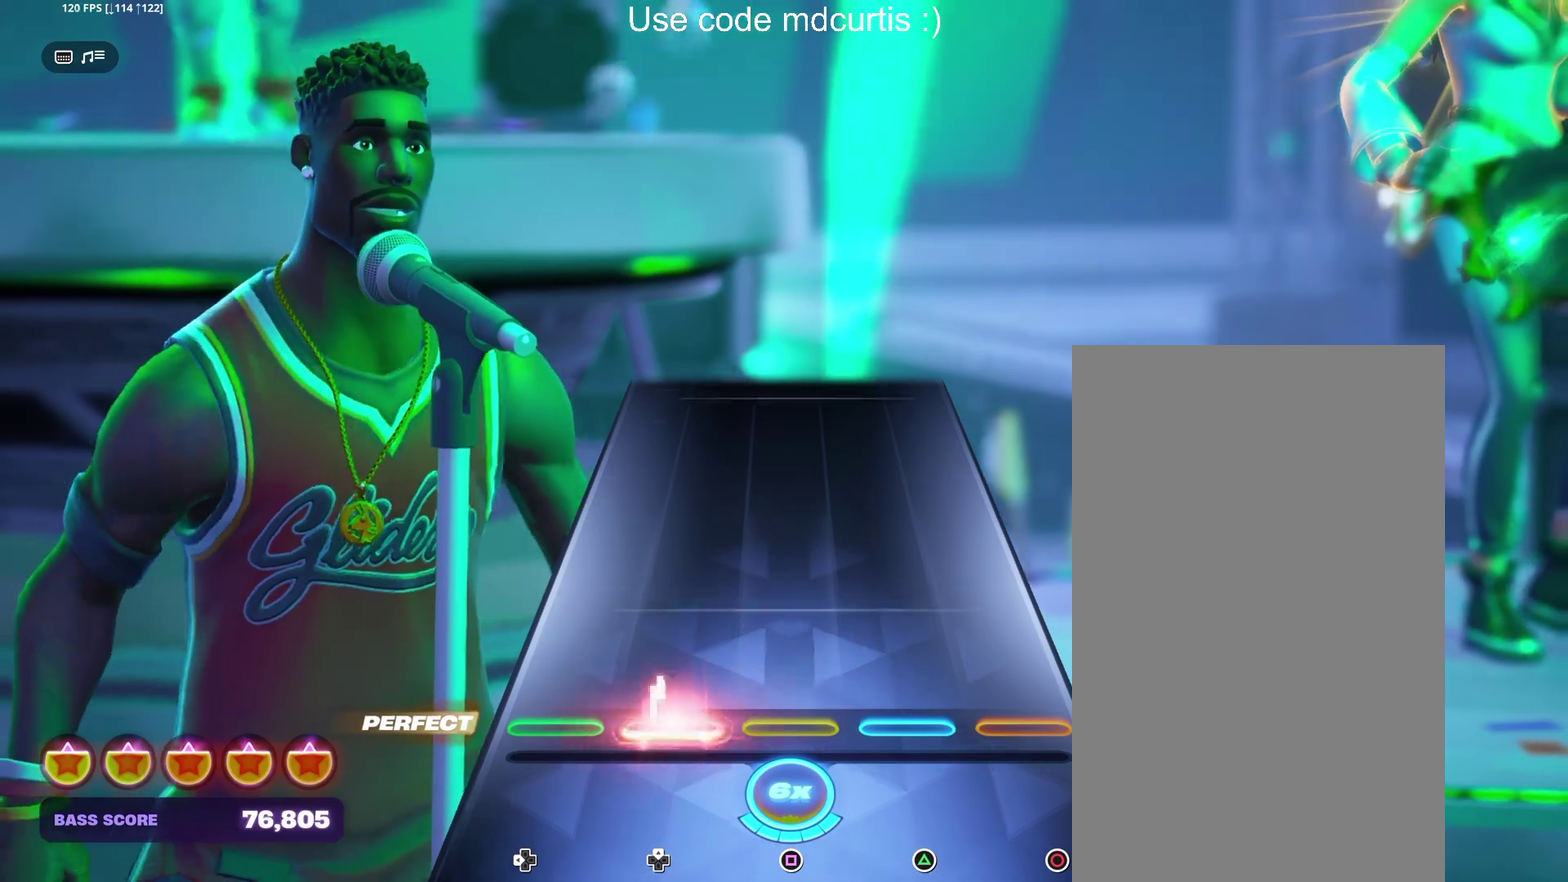
{"buttons": [], "events": []}
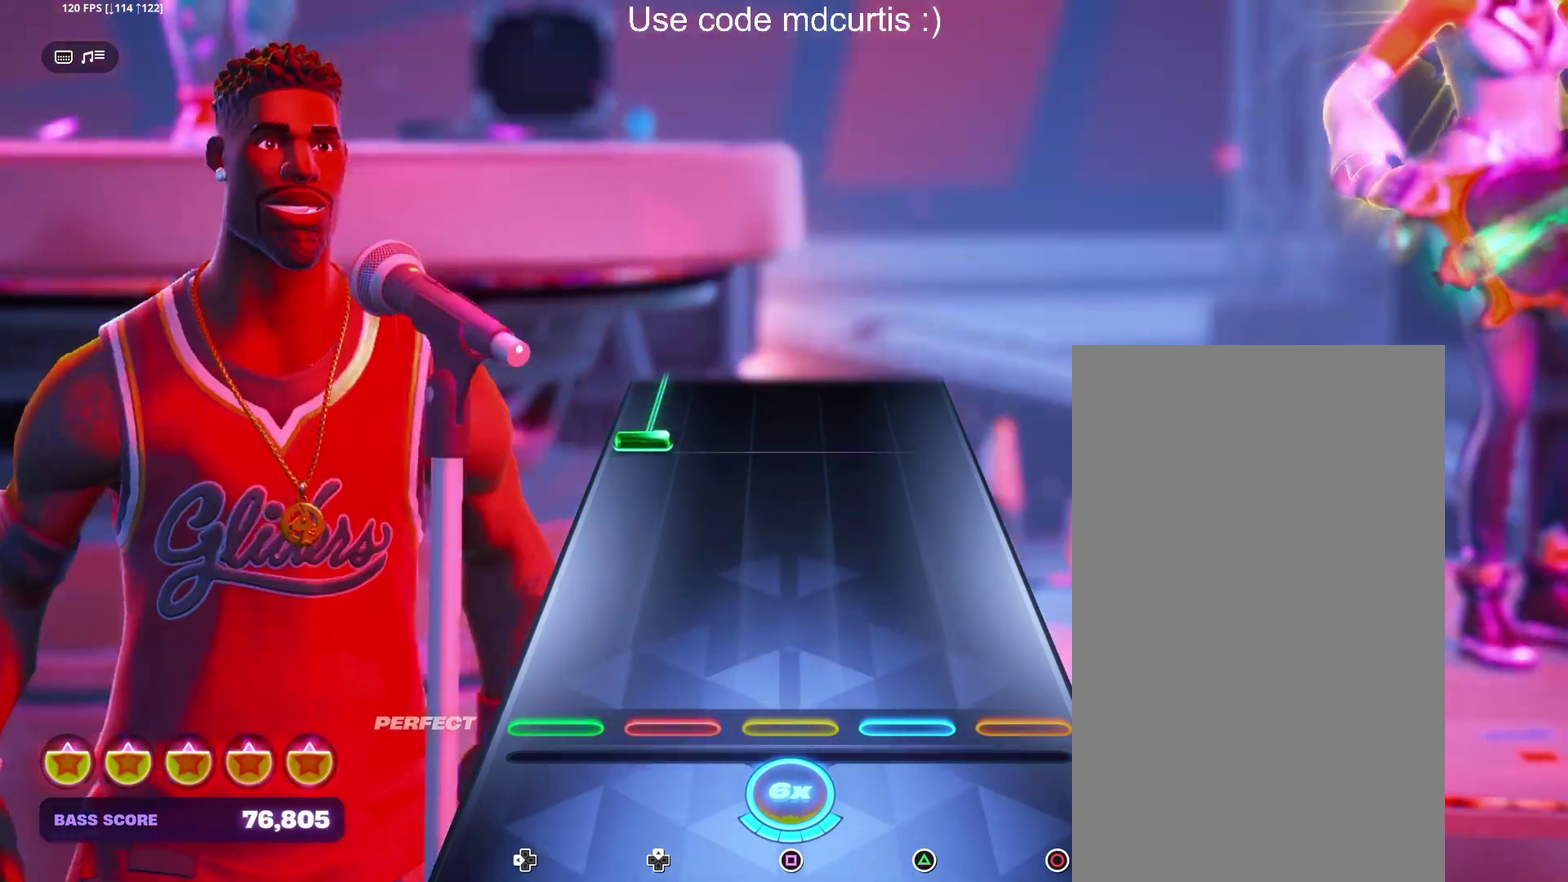
{"buttons": ["DPAD_LEFT"], "events": [[383, "DPAD_LEFT", "down"]]}
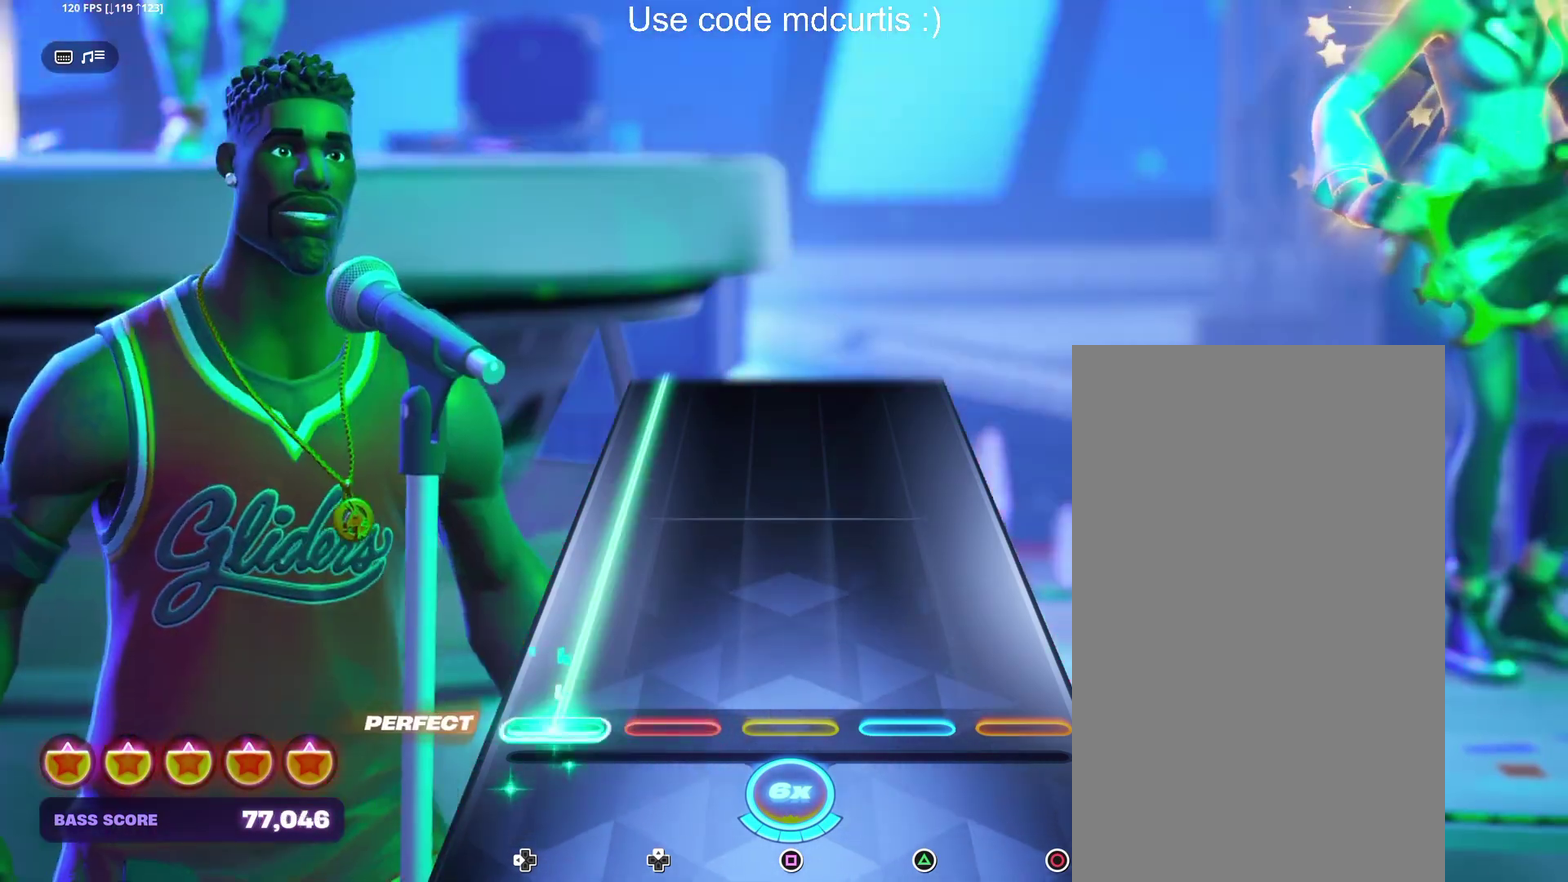
{"buttons": ["DPAD_LEFT"], "events": []}
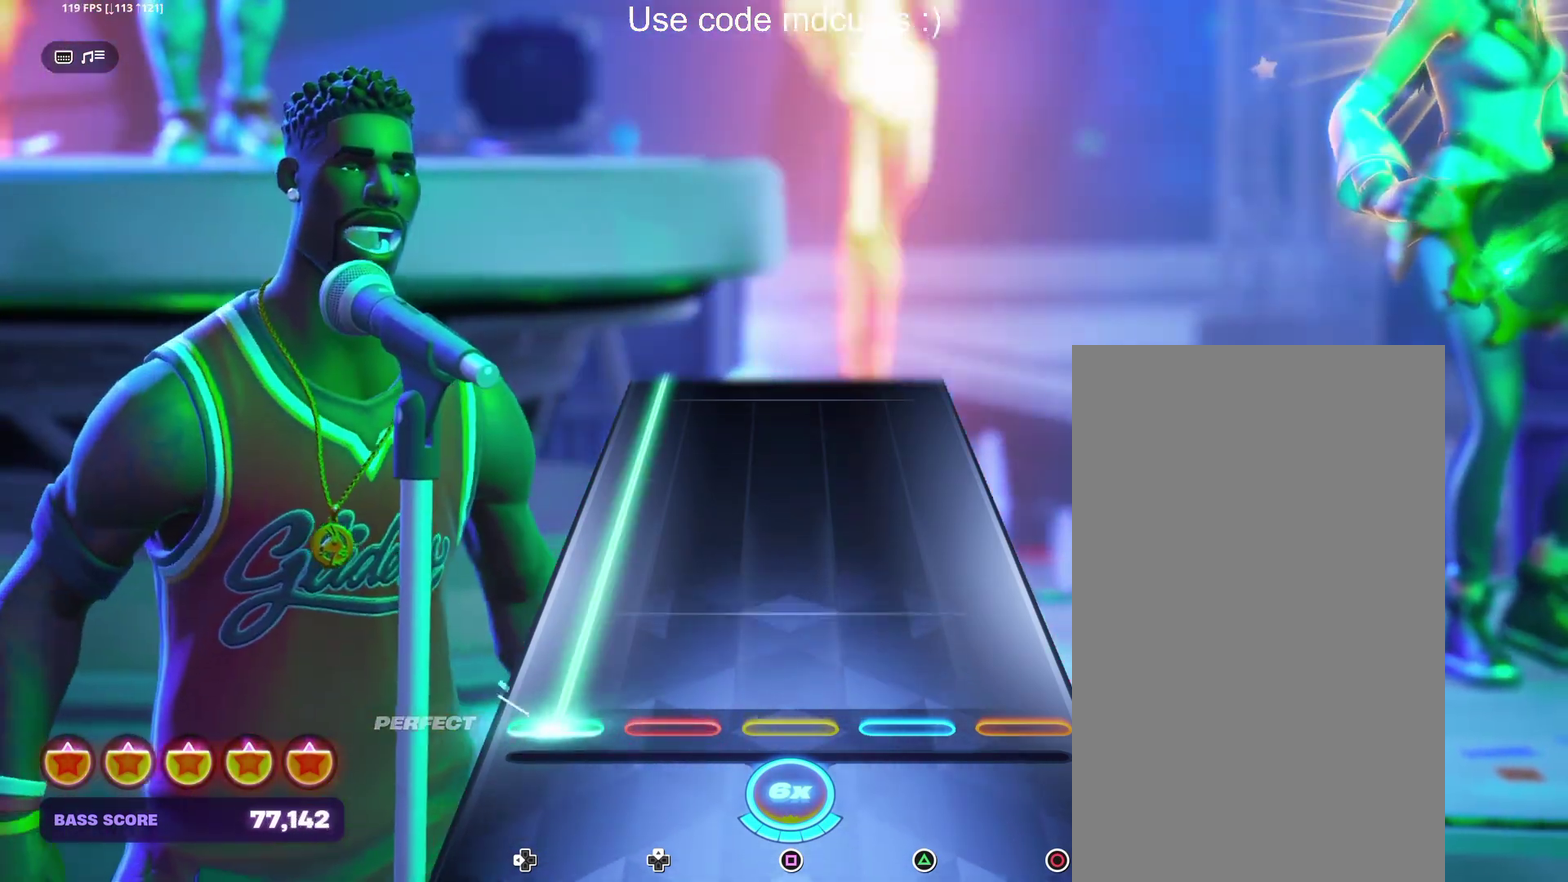
{"buttons": ["DPAD_LEFT"], "events": []}
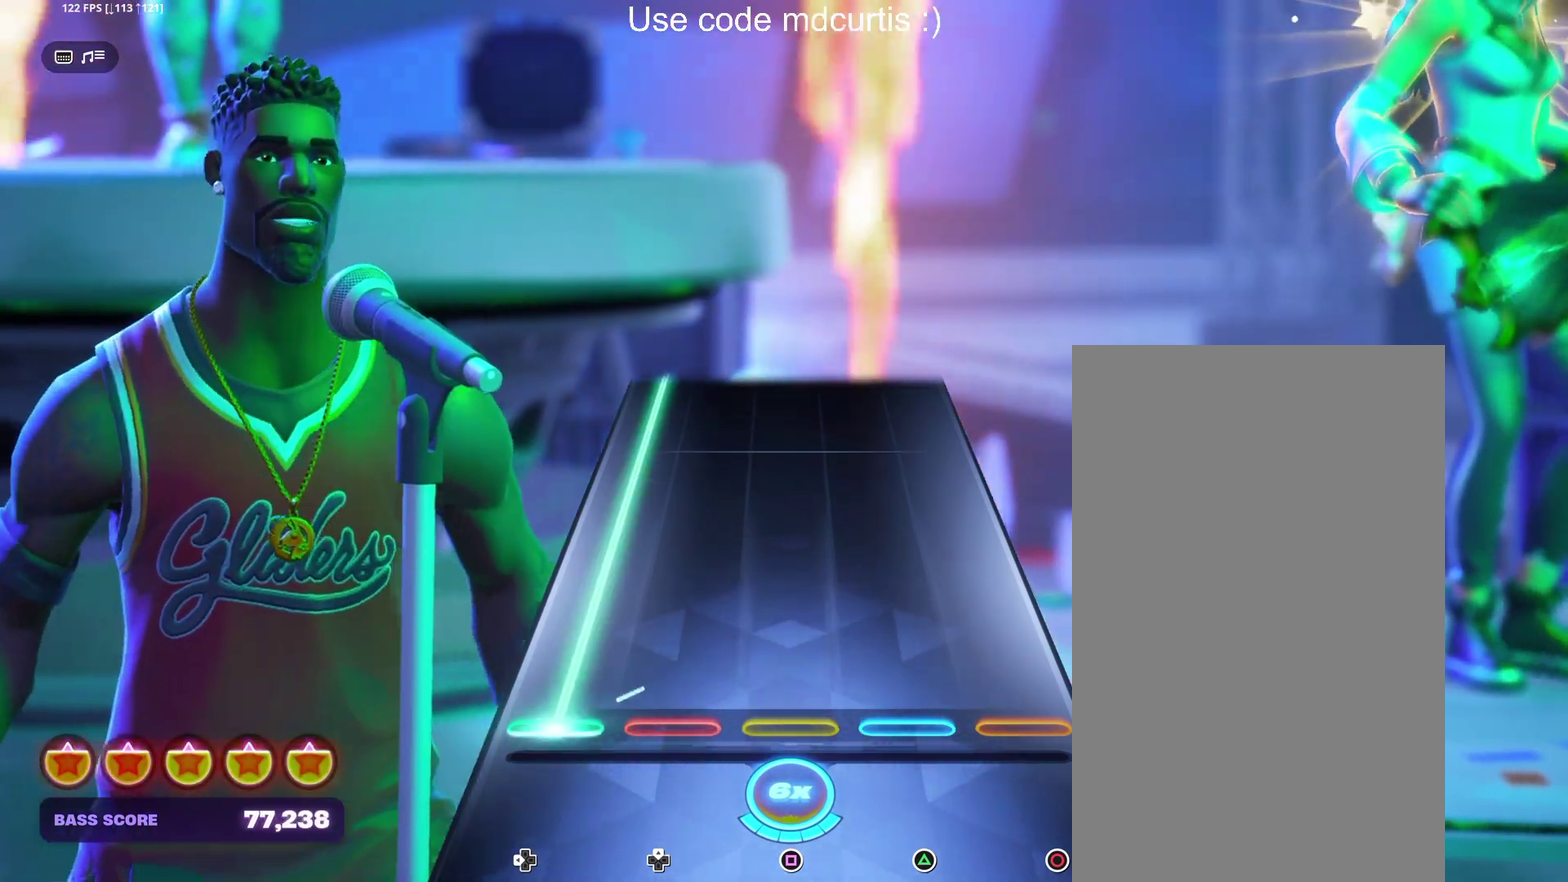
{"buttons": ["DPAD_LEFT"], "events": []}
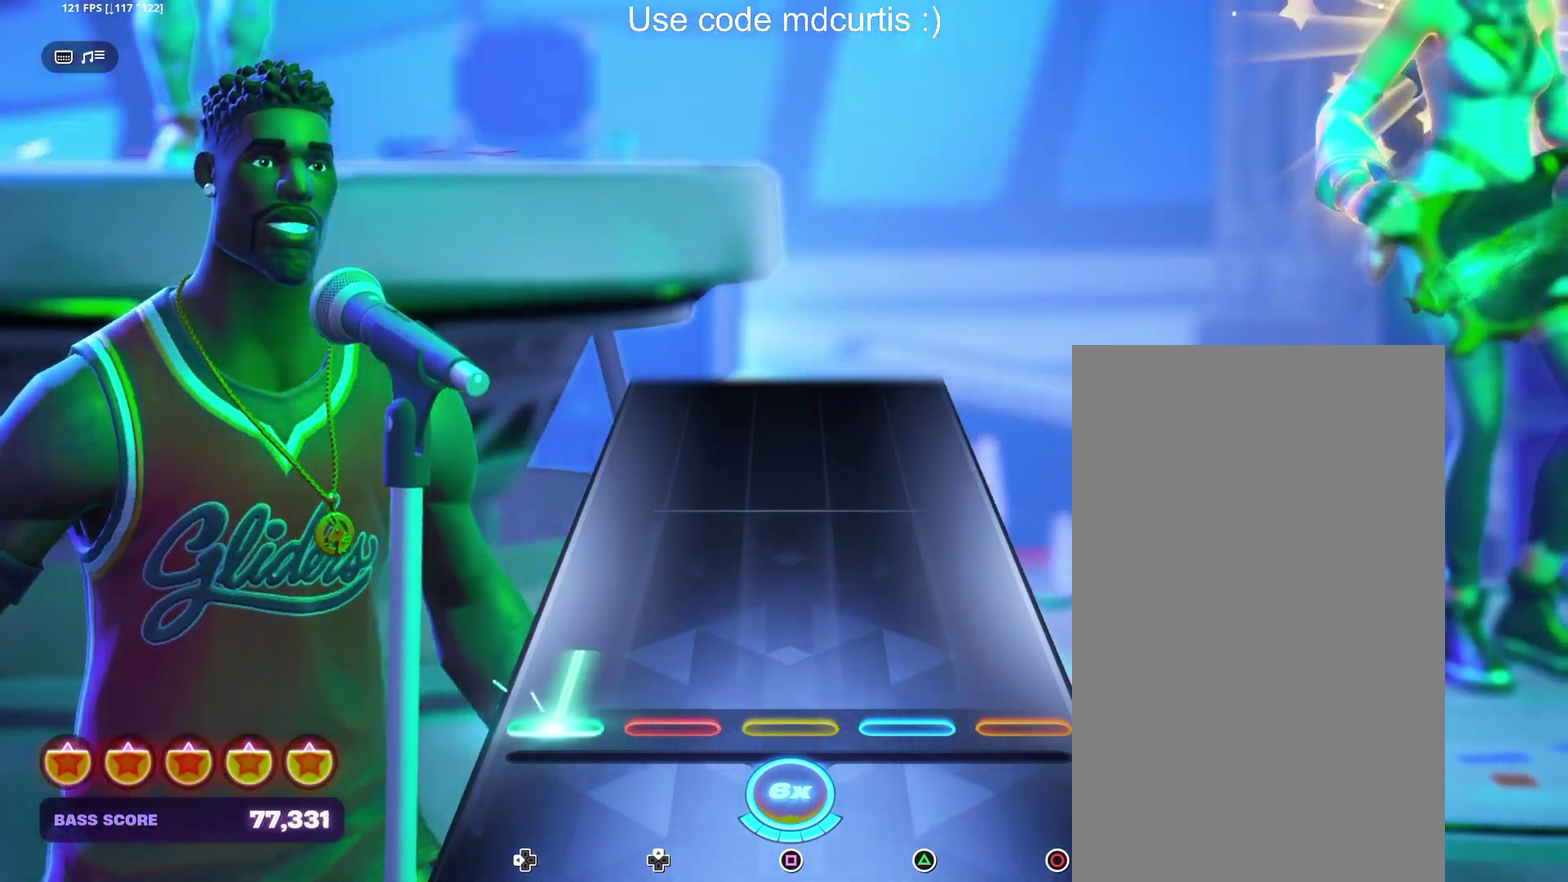
{"buttons": [], "events": [[383, "DPAD_LEFT", "up"]]}
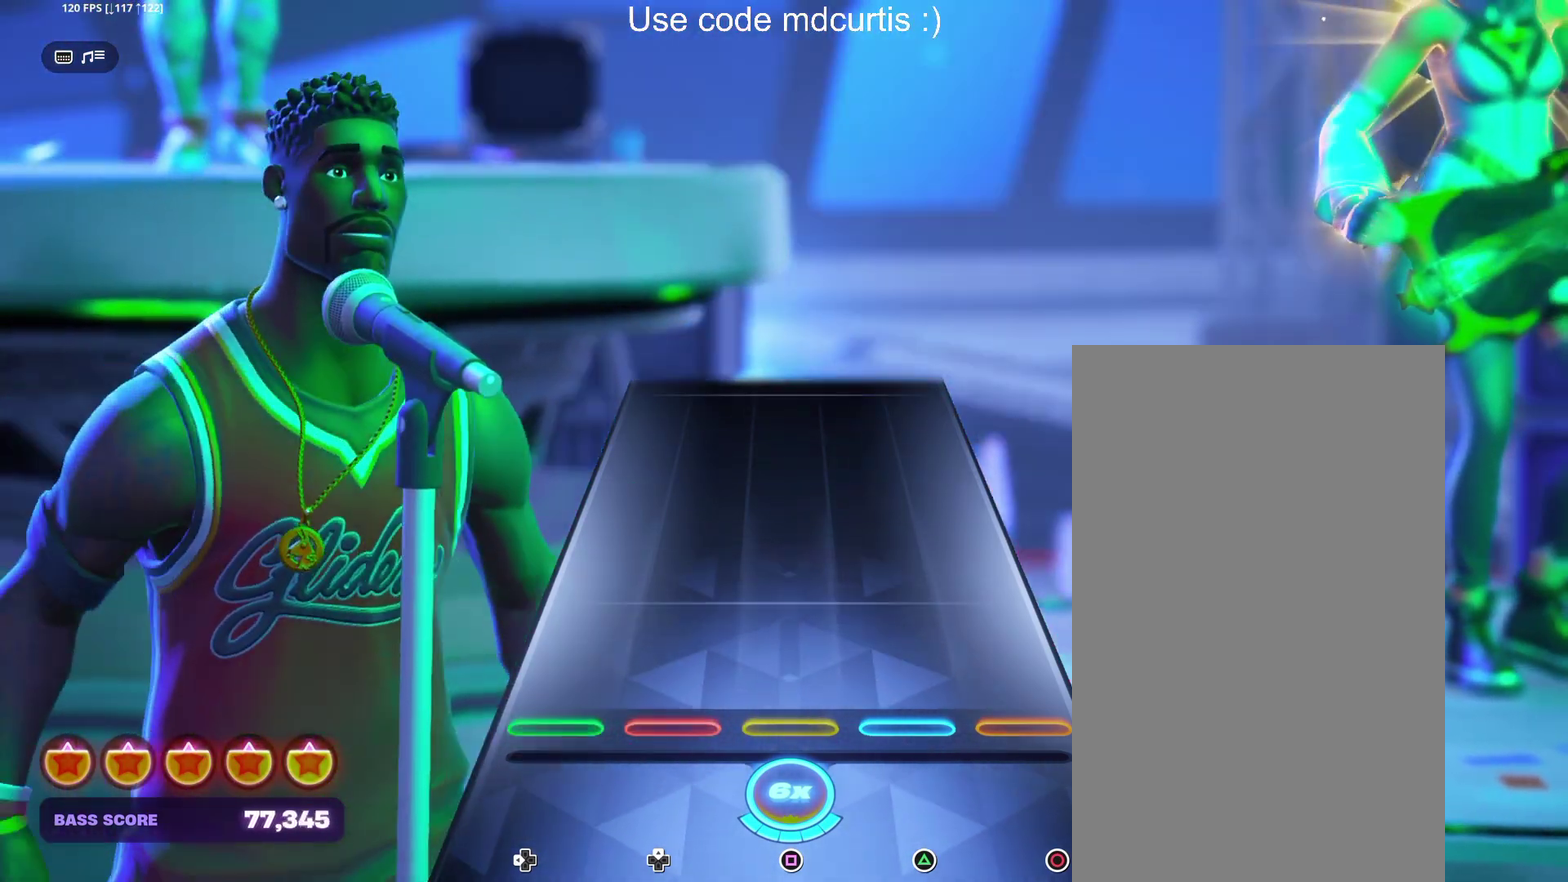
{"buttons": [], "events": []}
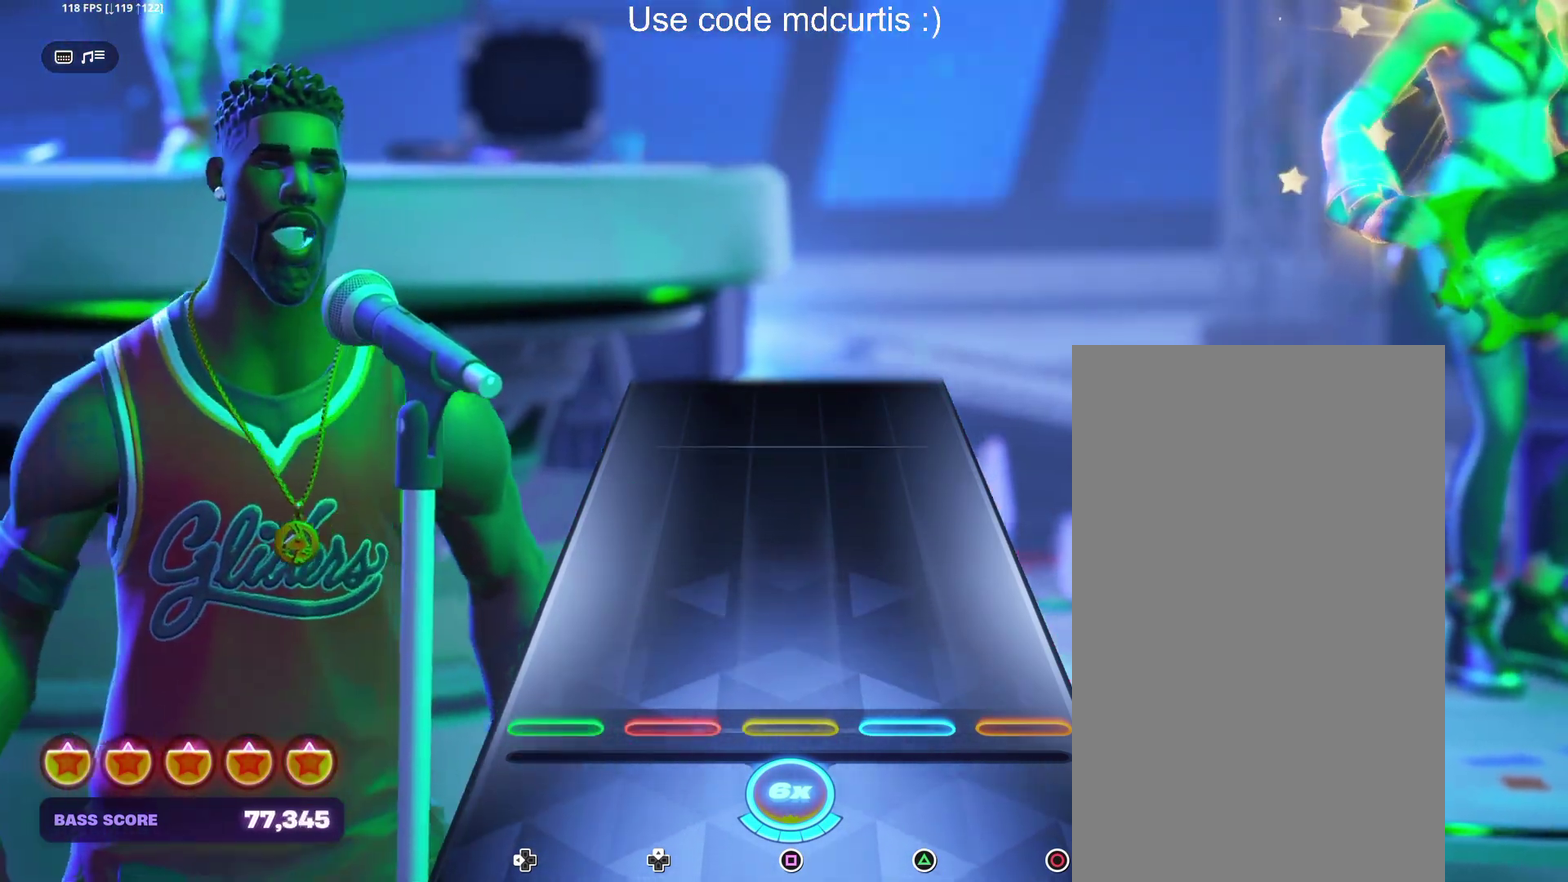
{"buttons": [], "events": []}
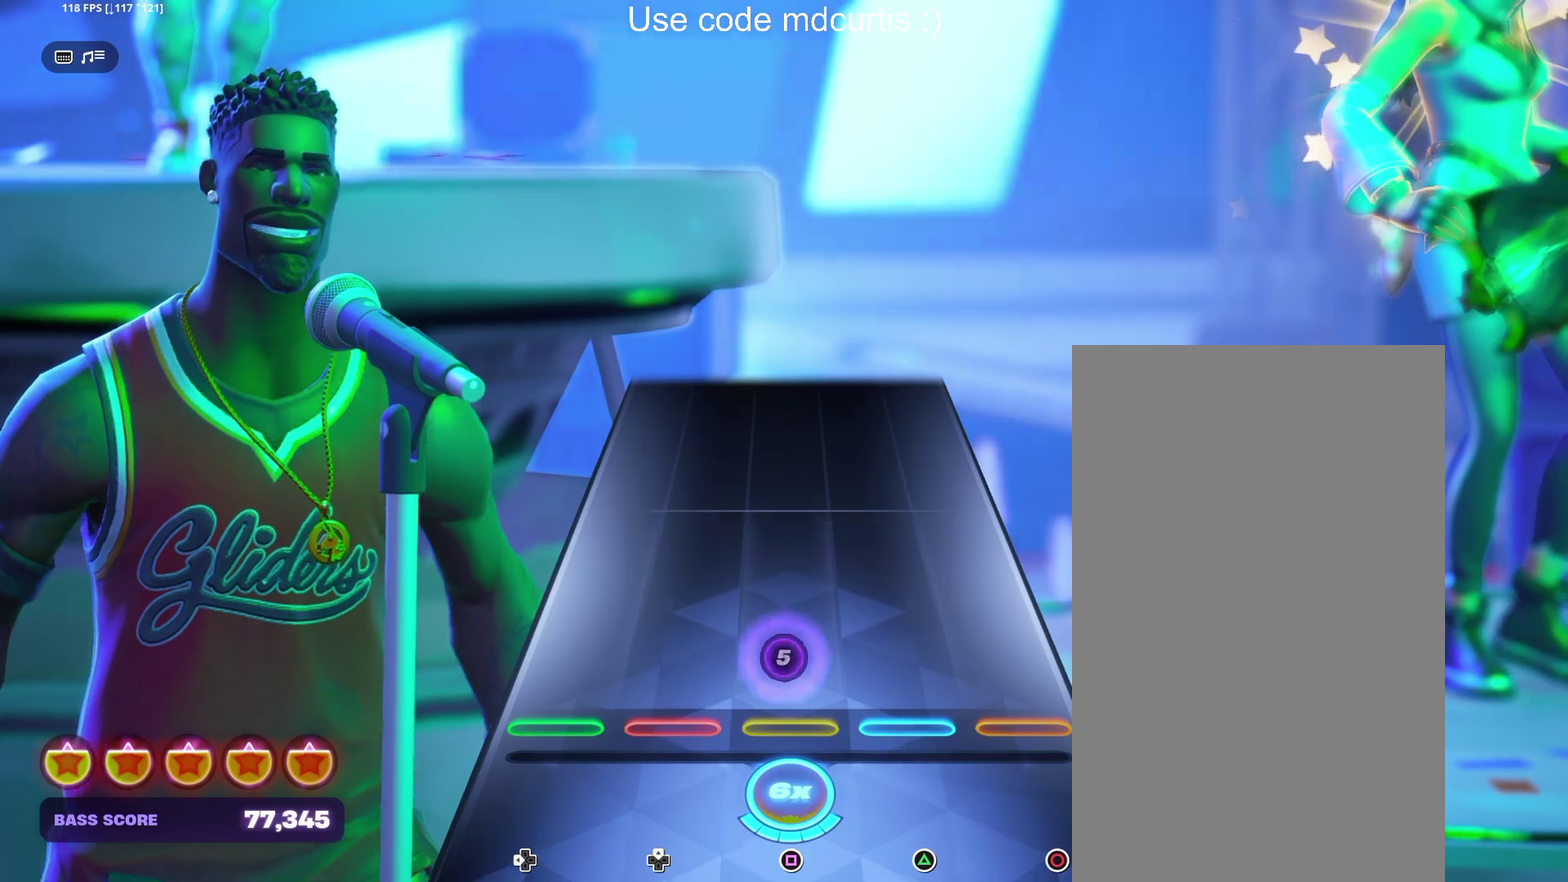
{"buttons": [], "events": [[383, "DPAD_RIGHT", "down"], [467, "DPAD_RIGHT", "up"]]}
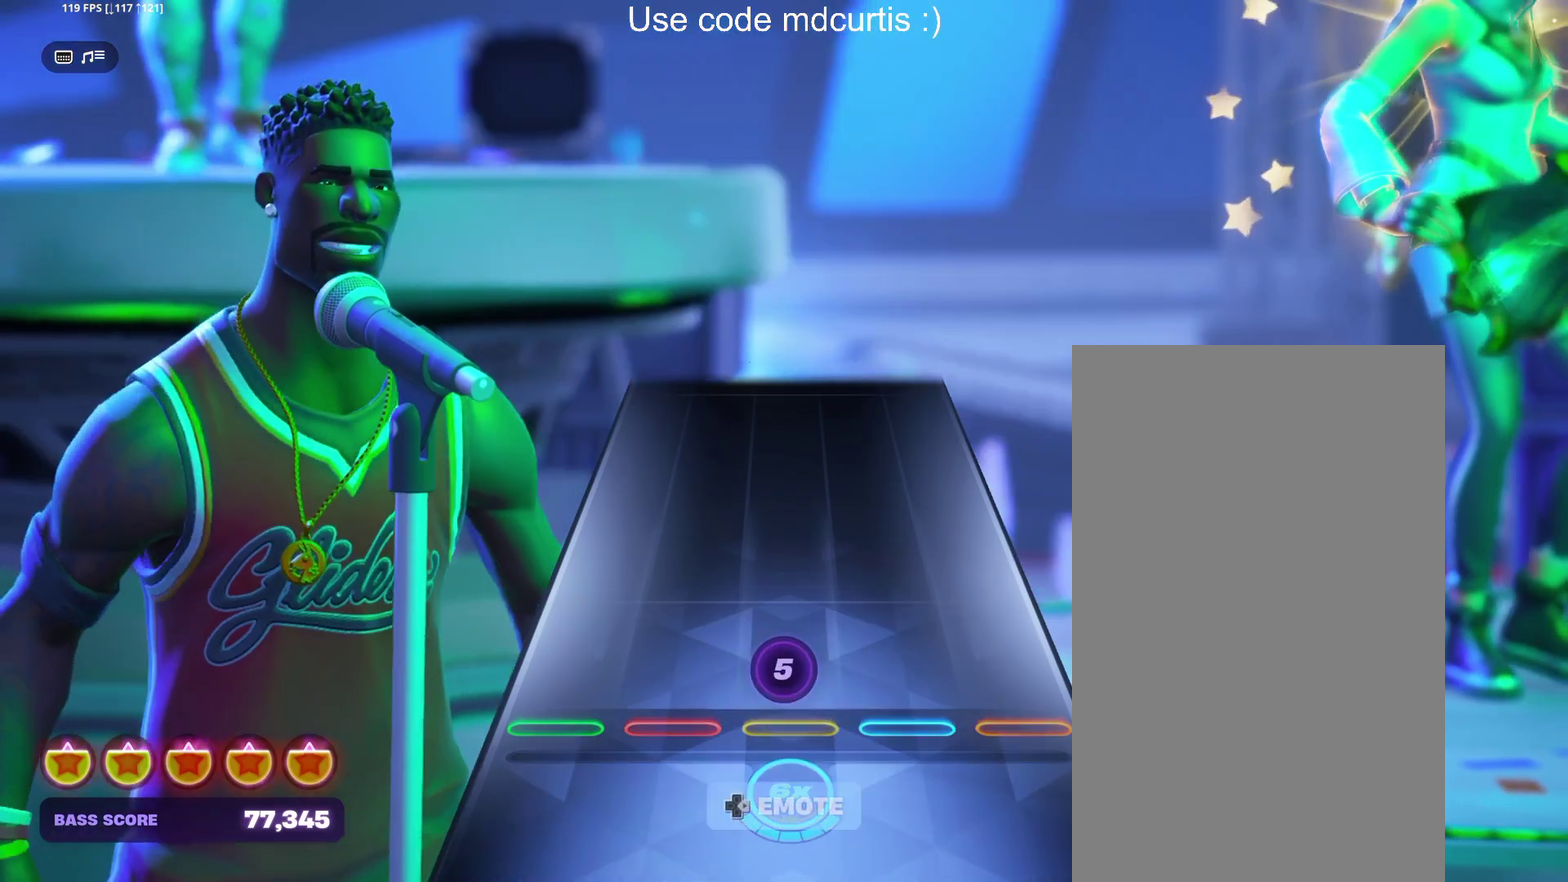
{"buttons": ["DPAD_RIGHT"], "events": [[50, "DPAD_RIGHT", "down"], [133, "DPAD_RIGHT", "up"], [450, "DPAD_RIGHT", "down"]]}
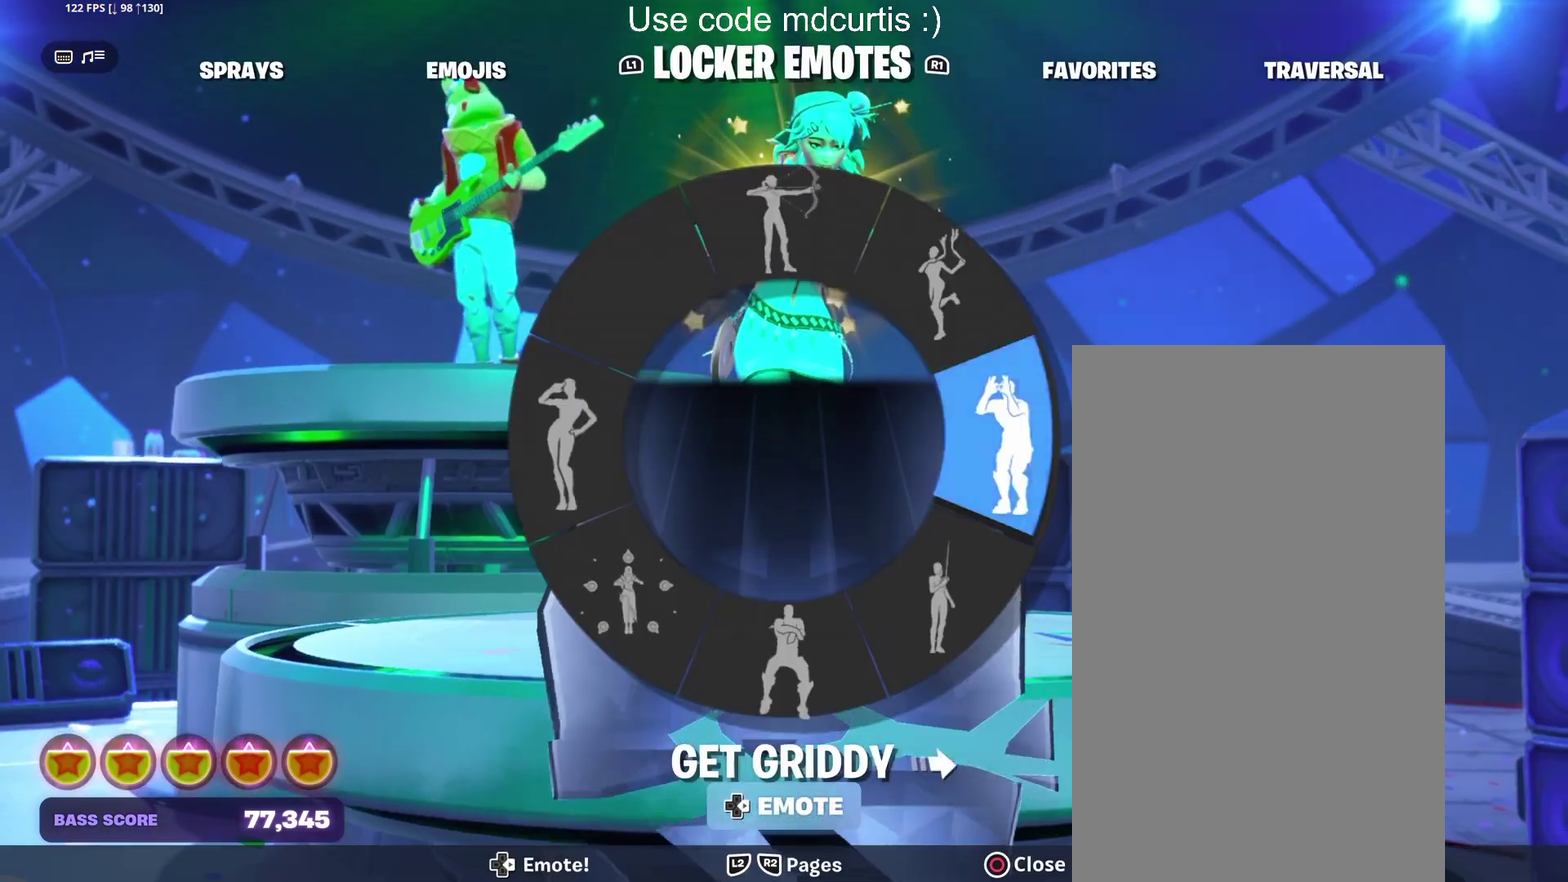
{"buttons": [], "events": [[33, "DPAD_RIGHT", "up"], [333, "DPAD_RIGHT", "down"], [433, "DPAD_RIGHT", "up"]]}
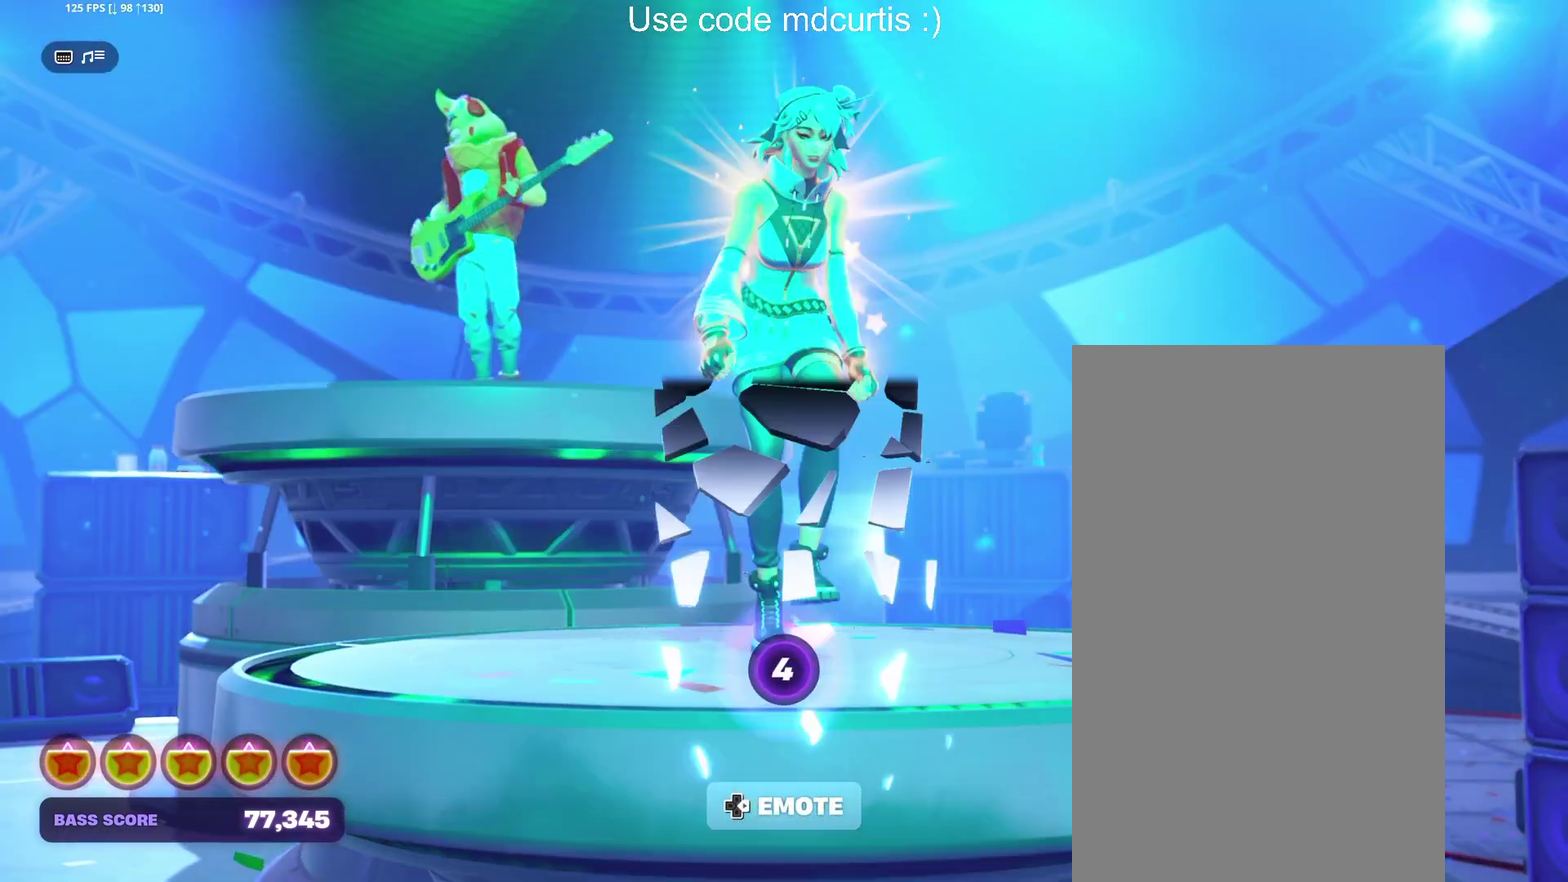
{"buttons": [], "events": [[100, "DPAD_RIGHT", "down"], [200, "DPAD_RIGHT", "up"], [367, "DPAD_RIGHT", "down"], [483, "DPAD_RIGHT", "up"]]}
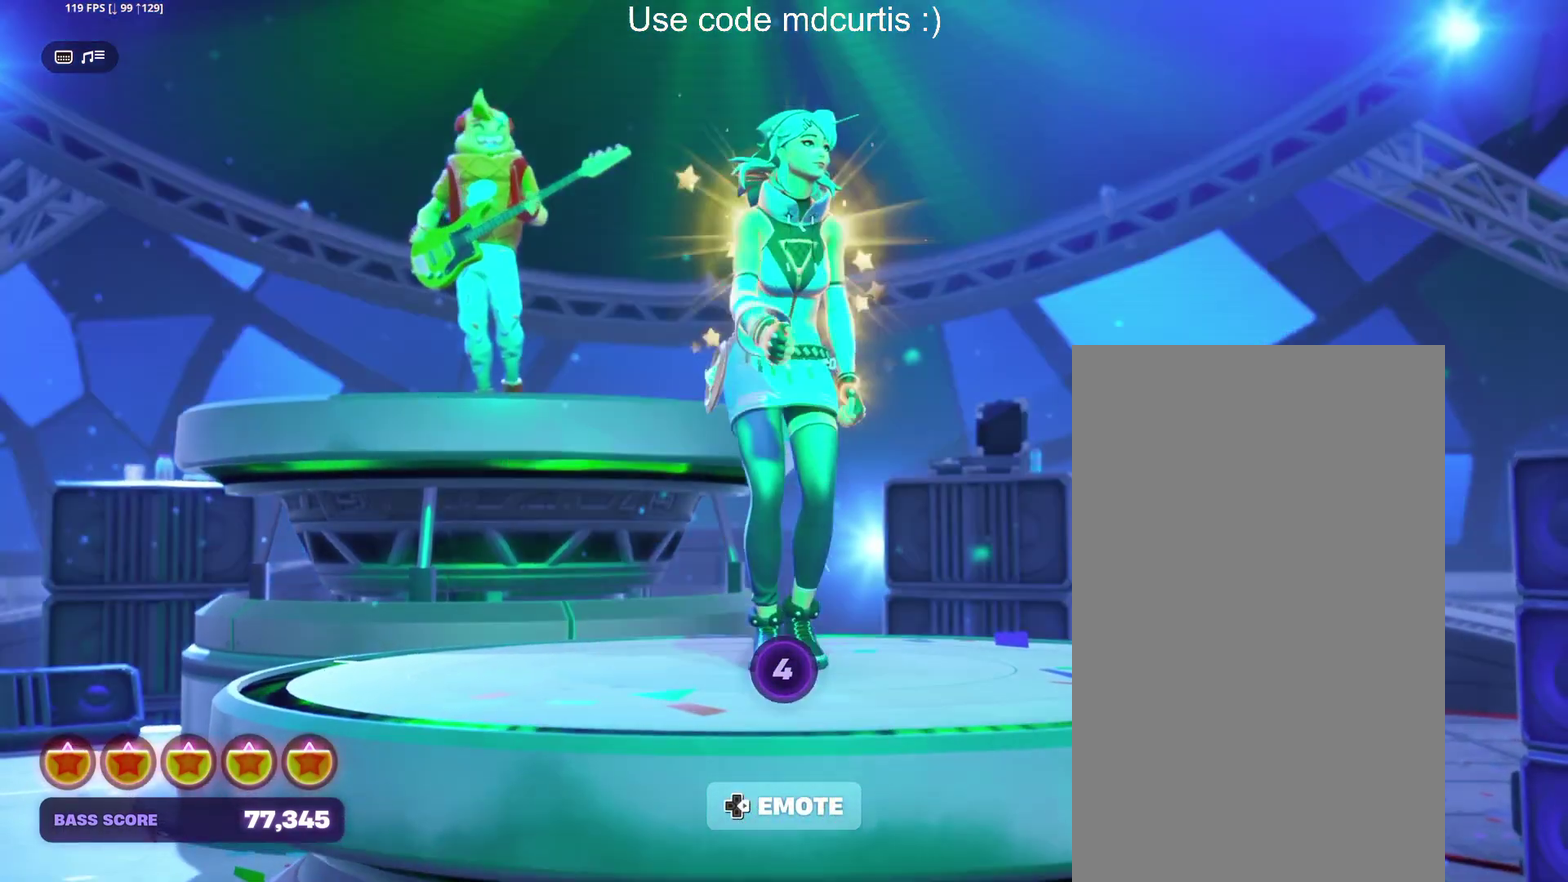
{"buttons": ["DPAD_RIGHT"], "events": [[50, "DPAD_RIGHT", "down"], [150, "DPAD_RIGHT", "up"], [417, "DPAD_RIGHT", "down"]]}
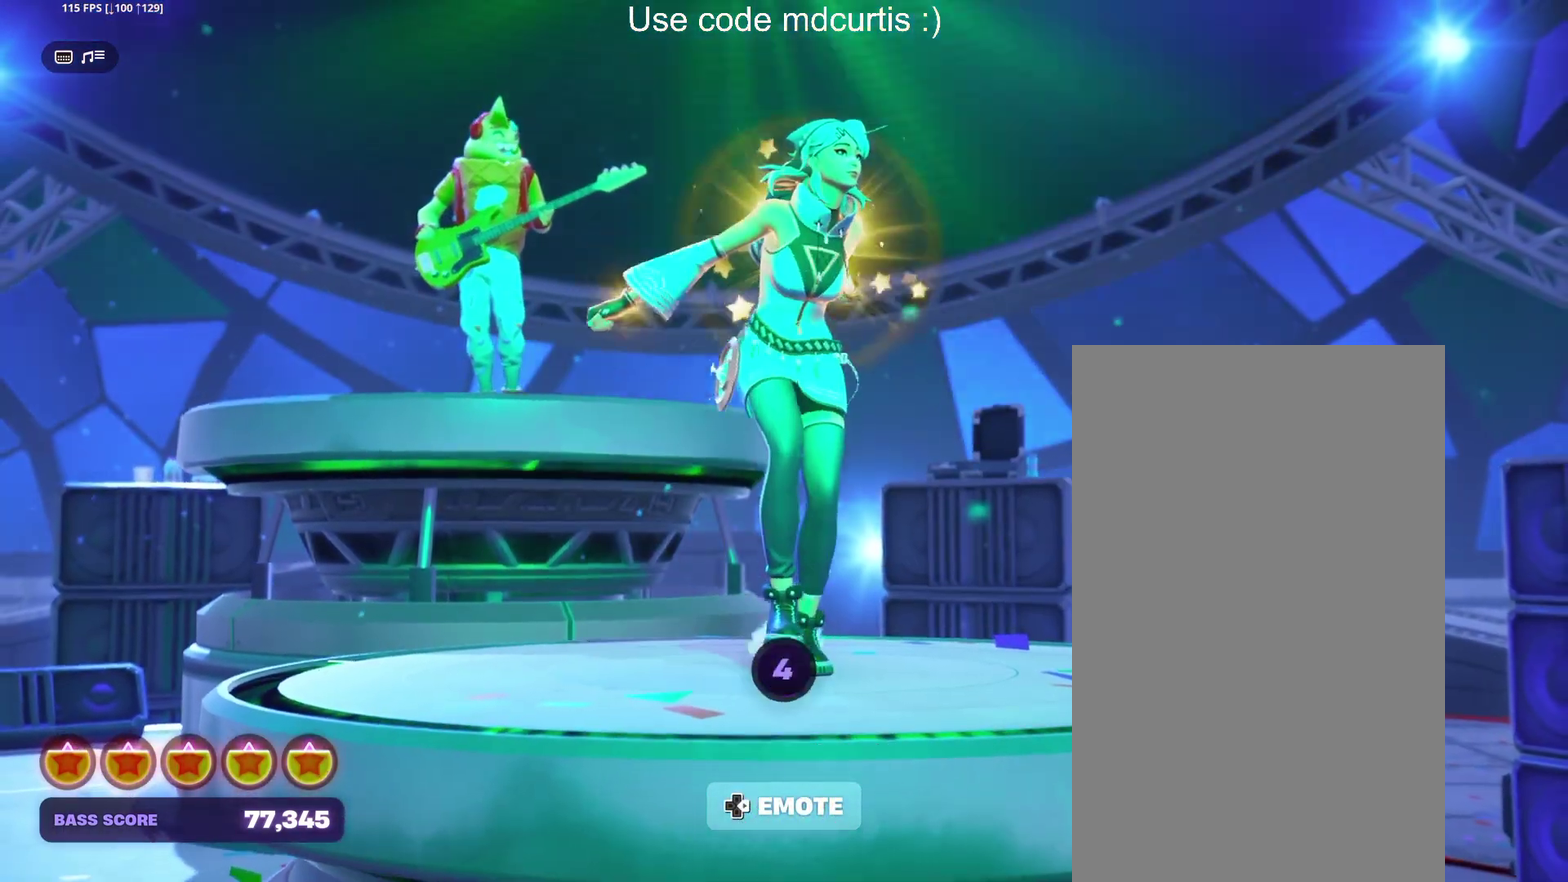
{"buttons": [], "events": [[17, "DPAD_RIGHT", "up"], [283, "DPAD_RIGHT", "down"], [383, "DPAD_RIGHT", "up"]]}
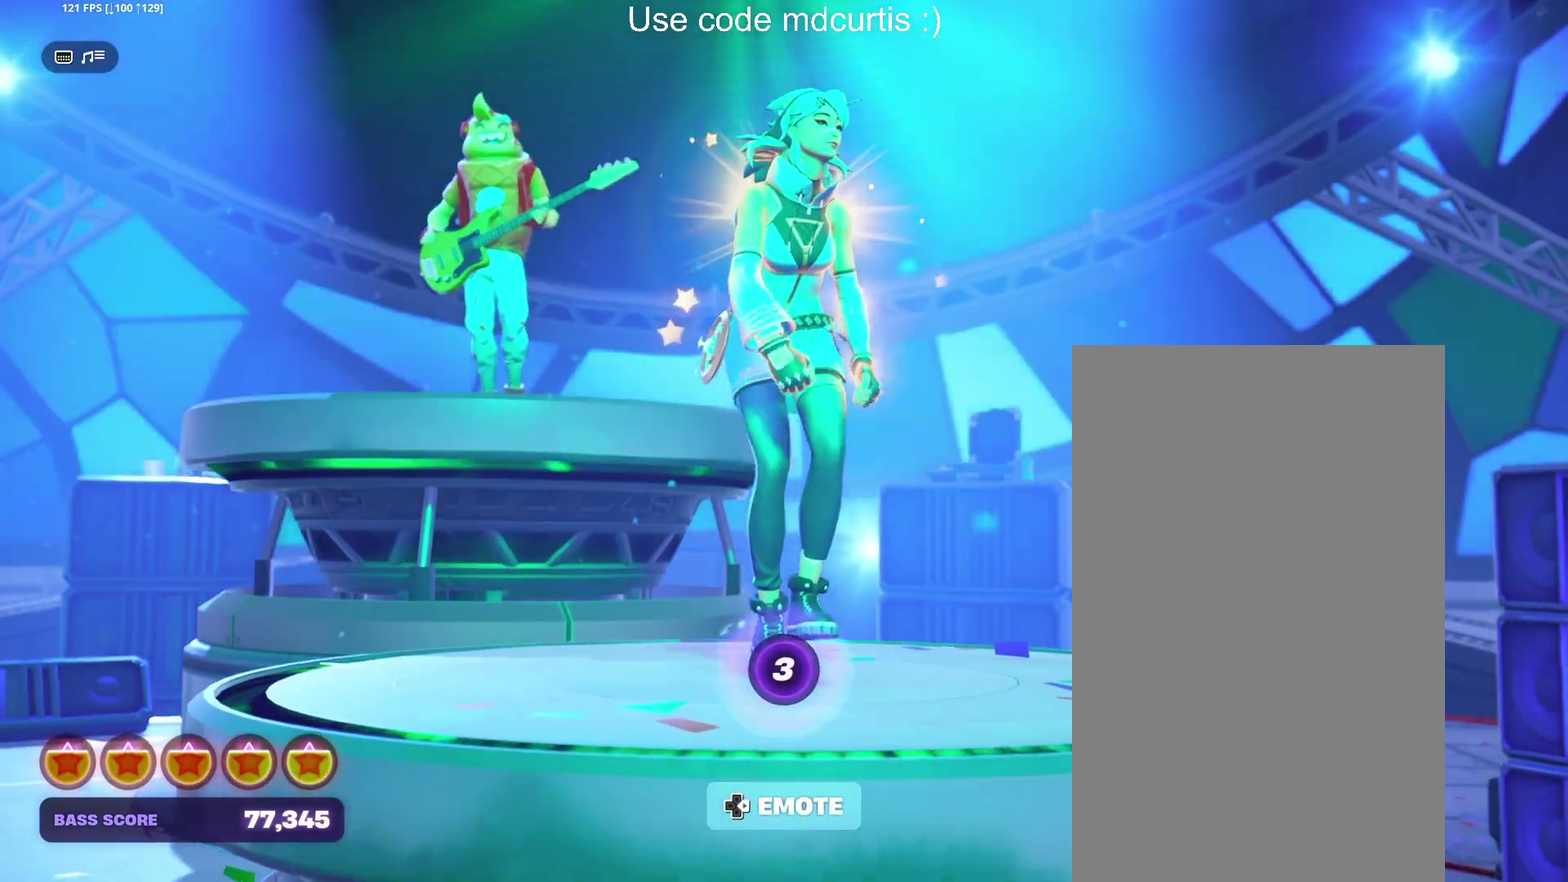
{"buttons": [], "events": [[167, "DPAD_RIGHT", "down"], [267, "DPAD_RIGHT", "up"]]}
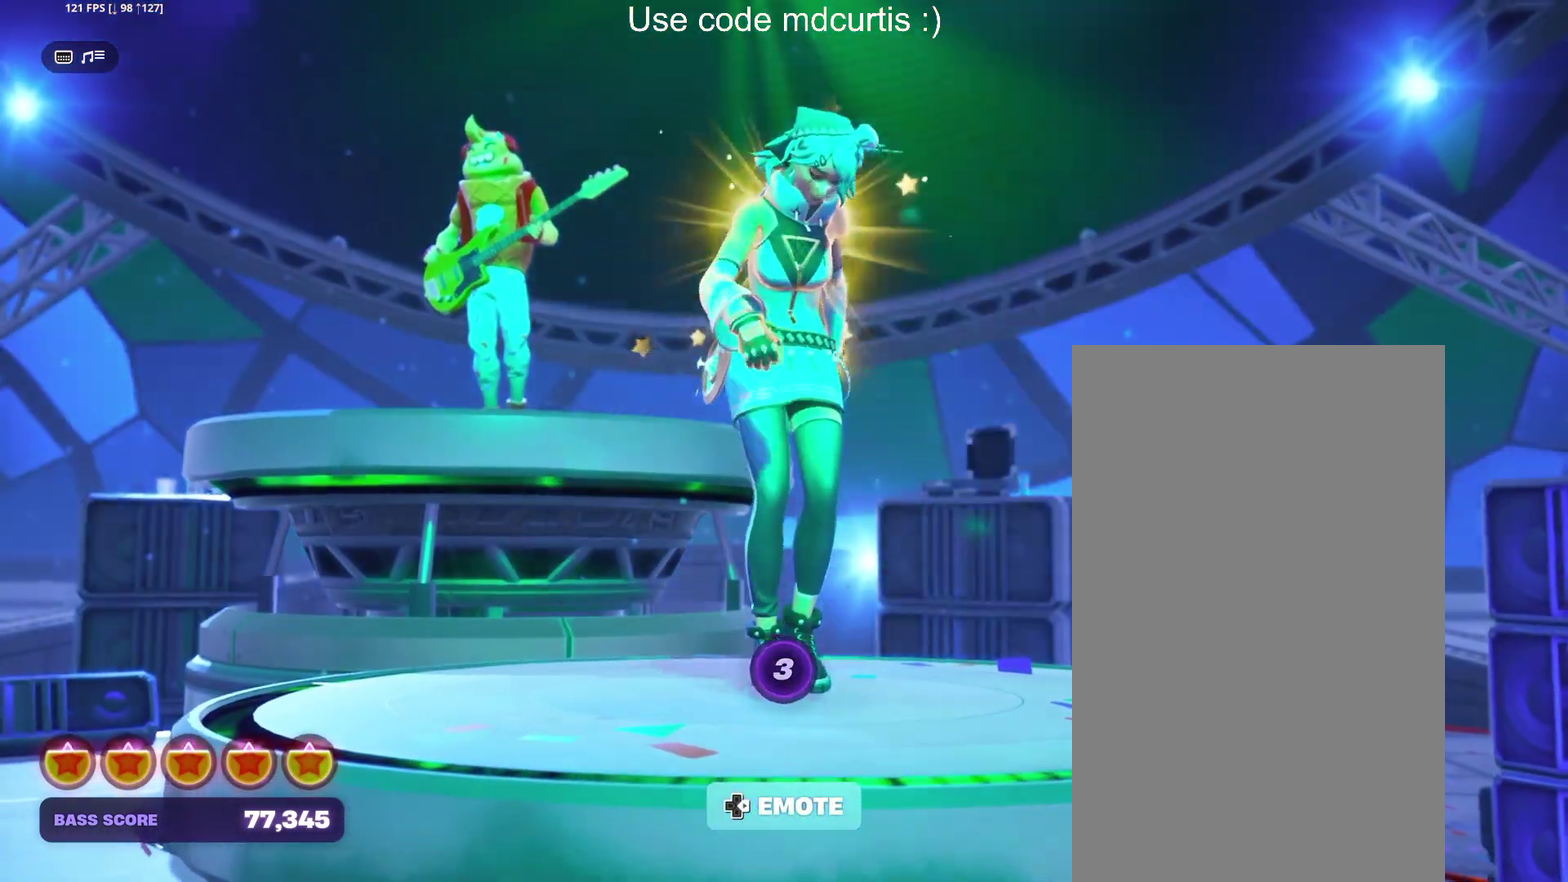
{"buttons": [], "events": [[33, "DPAD_RIGHT", "down"], [150, "DPAD_RIGHT", "up"]]}
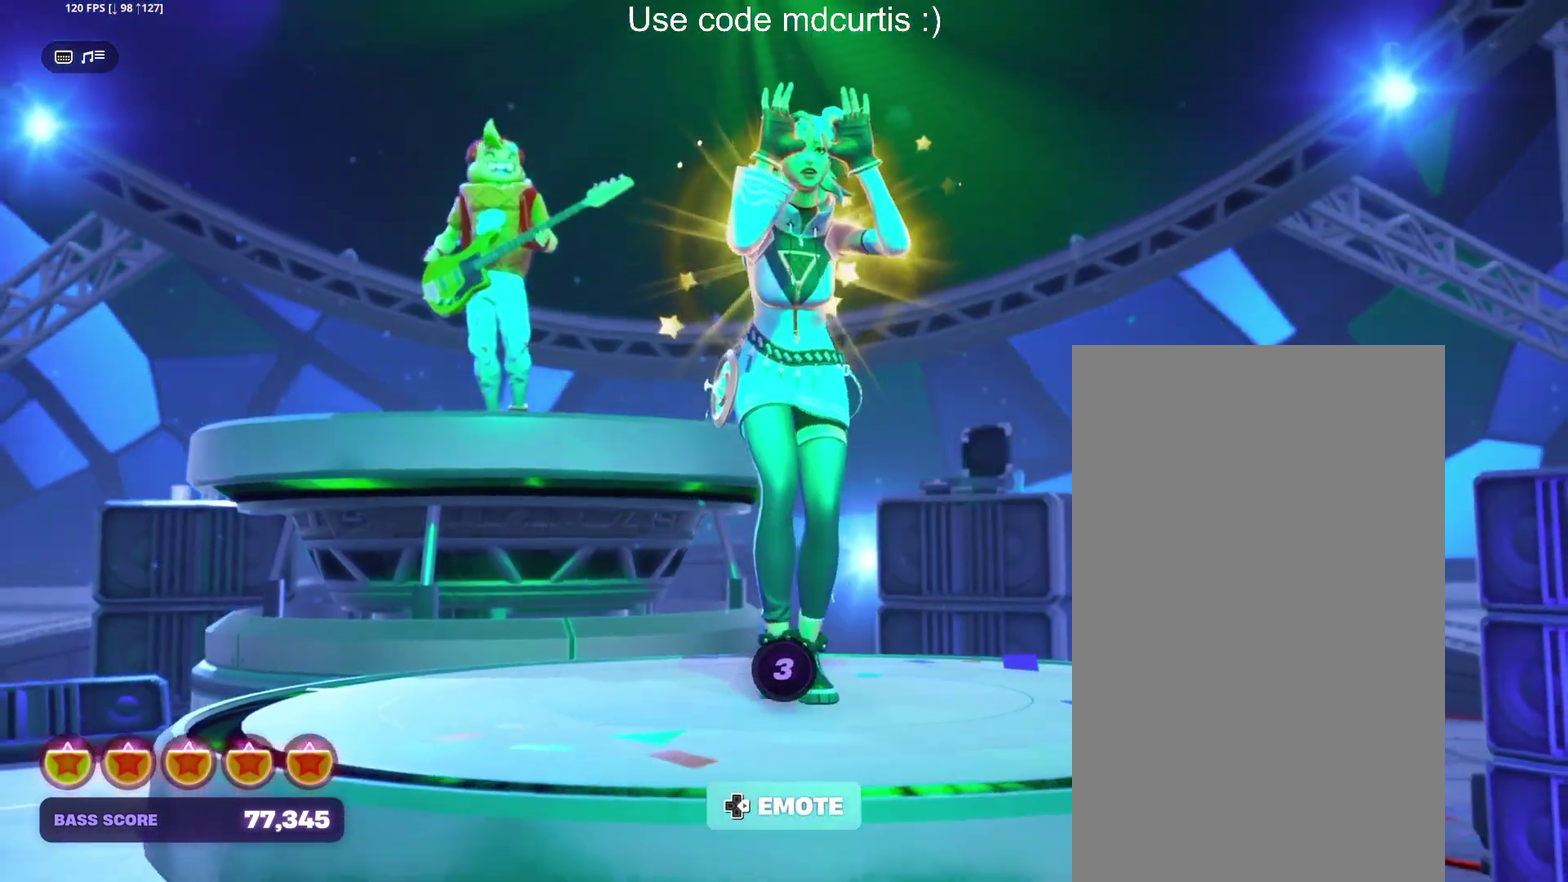
{"buttons": [], "events": [[267, "DPAD_RIGHT", "down"], [400, "DPAD_RIGHT", "up"]]}
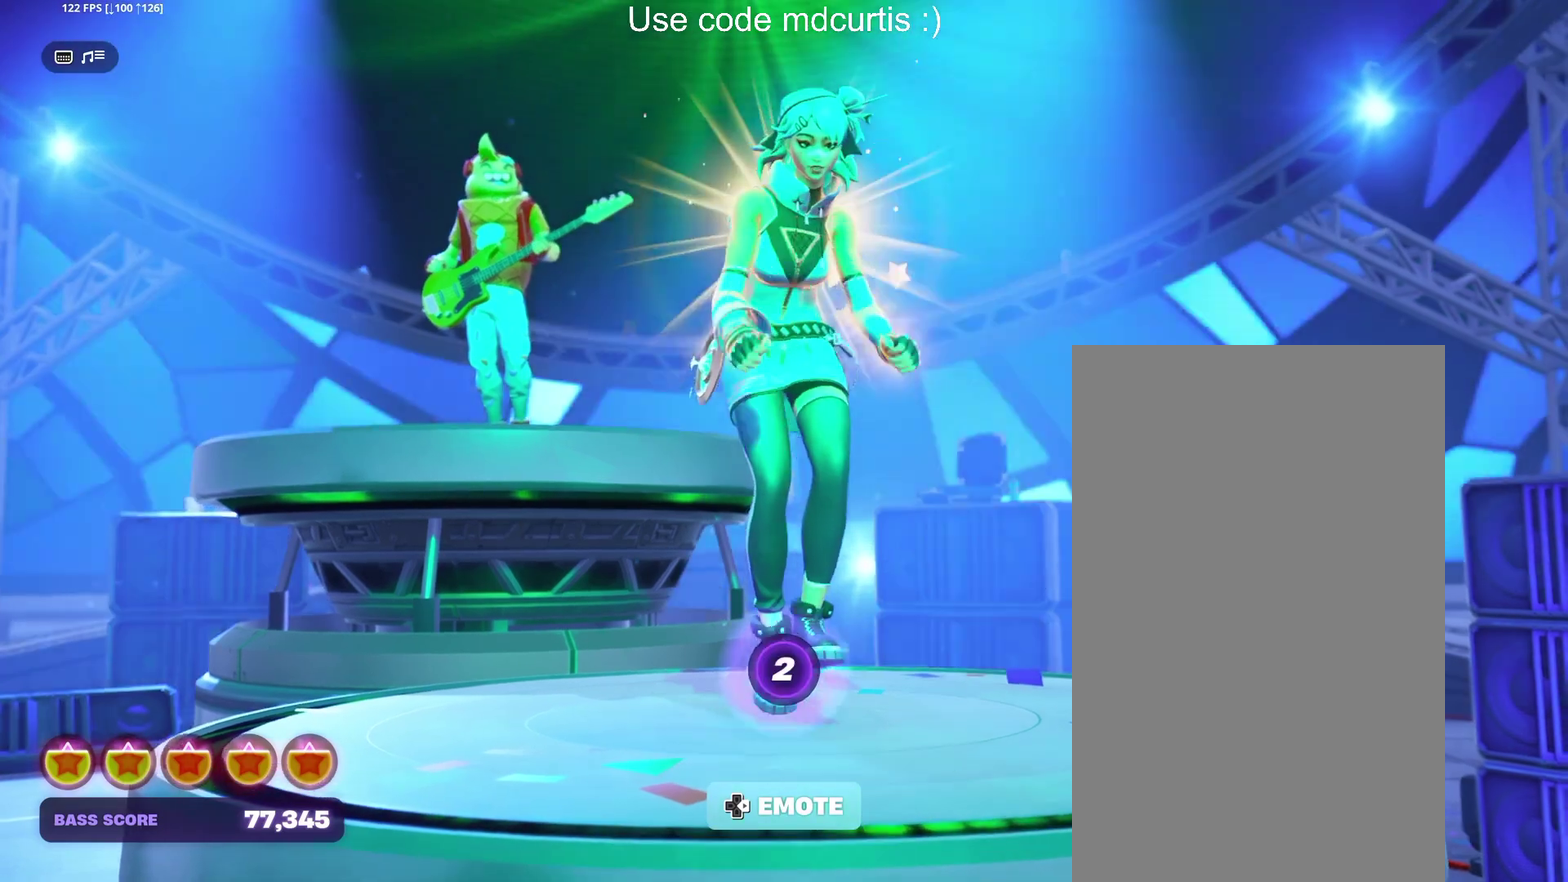
{"buttons": [], "events": [[67, "DPAD_RIGHT", "down"], [167, "DPAD_RIGHT", "up"], [367, "DPAD_RIGHT", "down"], [467, "DPAD_RIGHT", "up"]]}
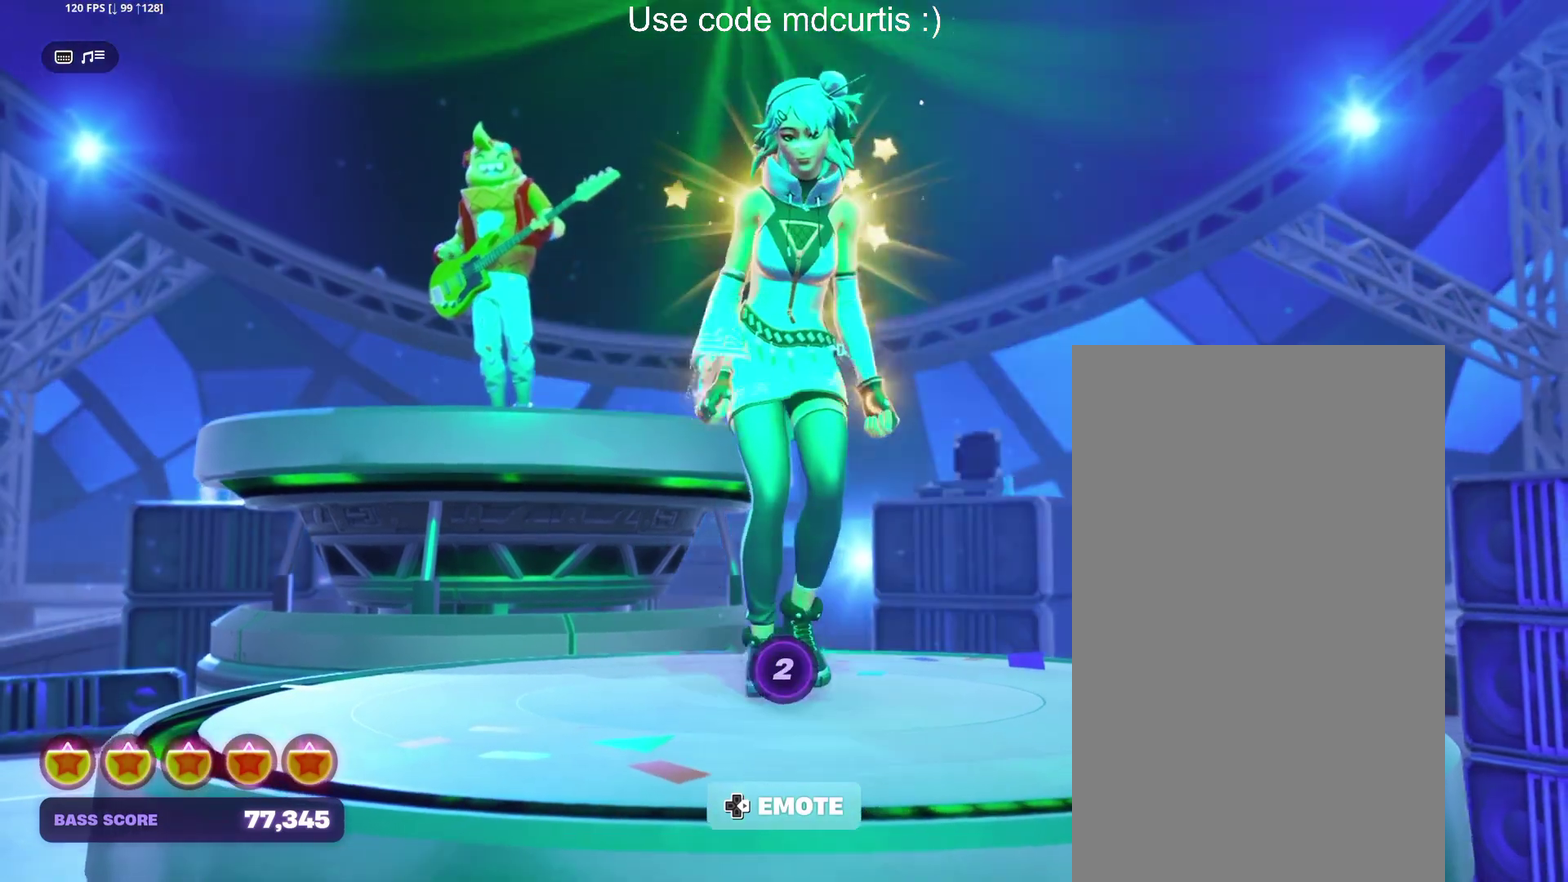
{"buttons": [], "events": [[50, "DPAD_RIGHT", "down"], [133, "DPAD_RIGHT", "up"]]}
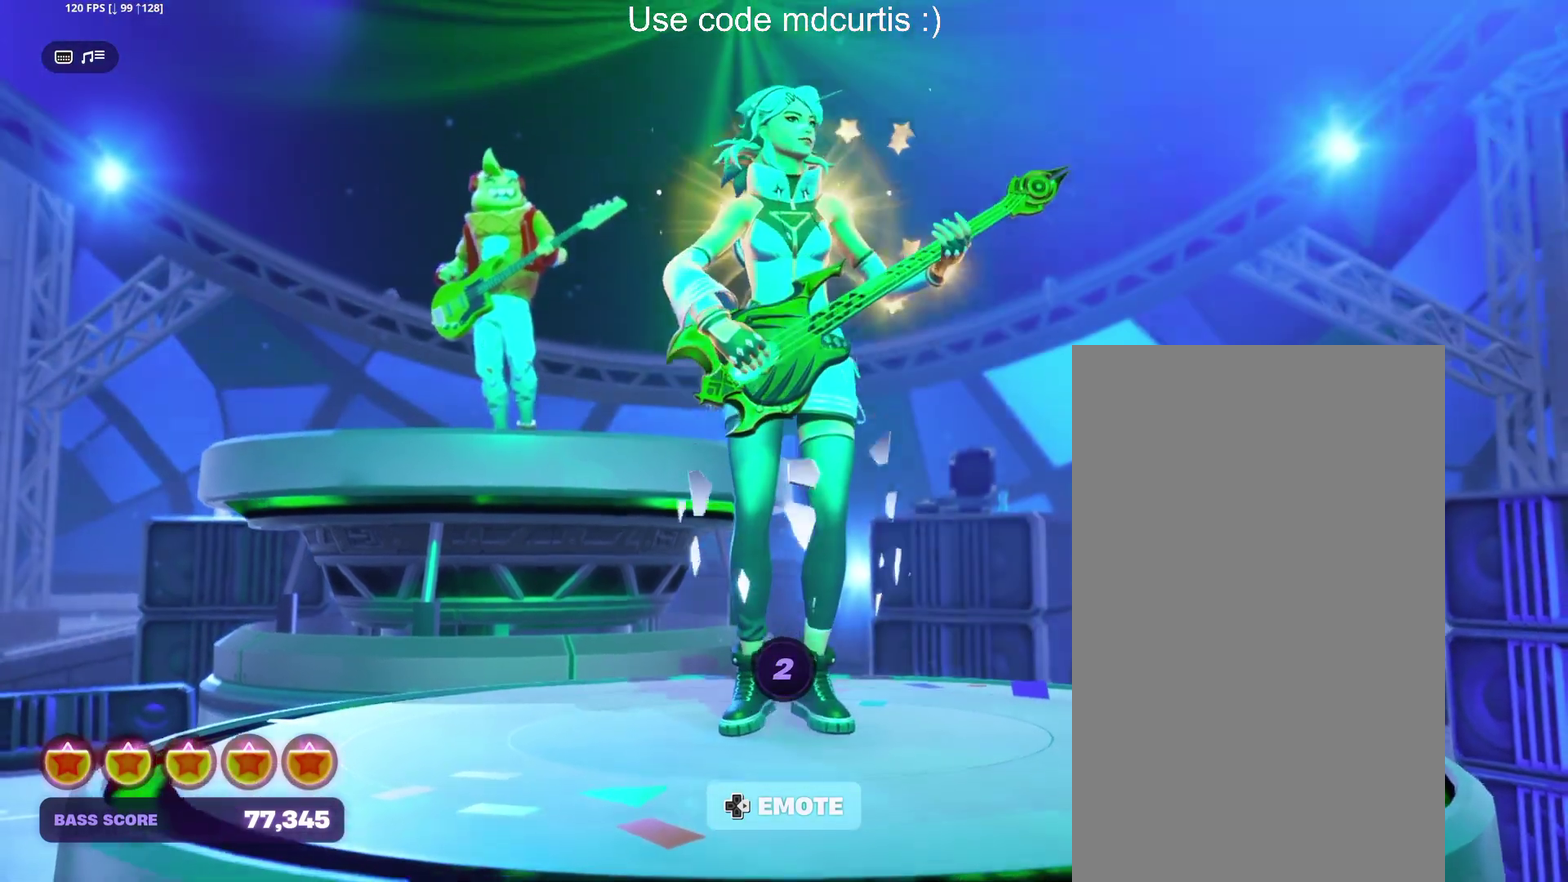
{"buttons": [], "events": []}